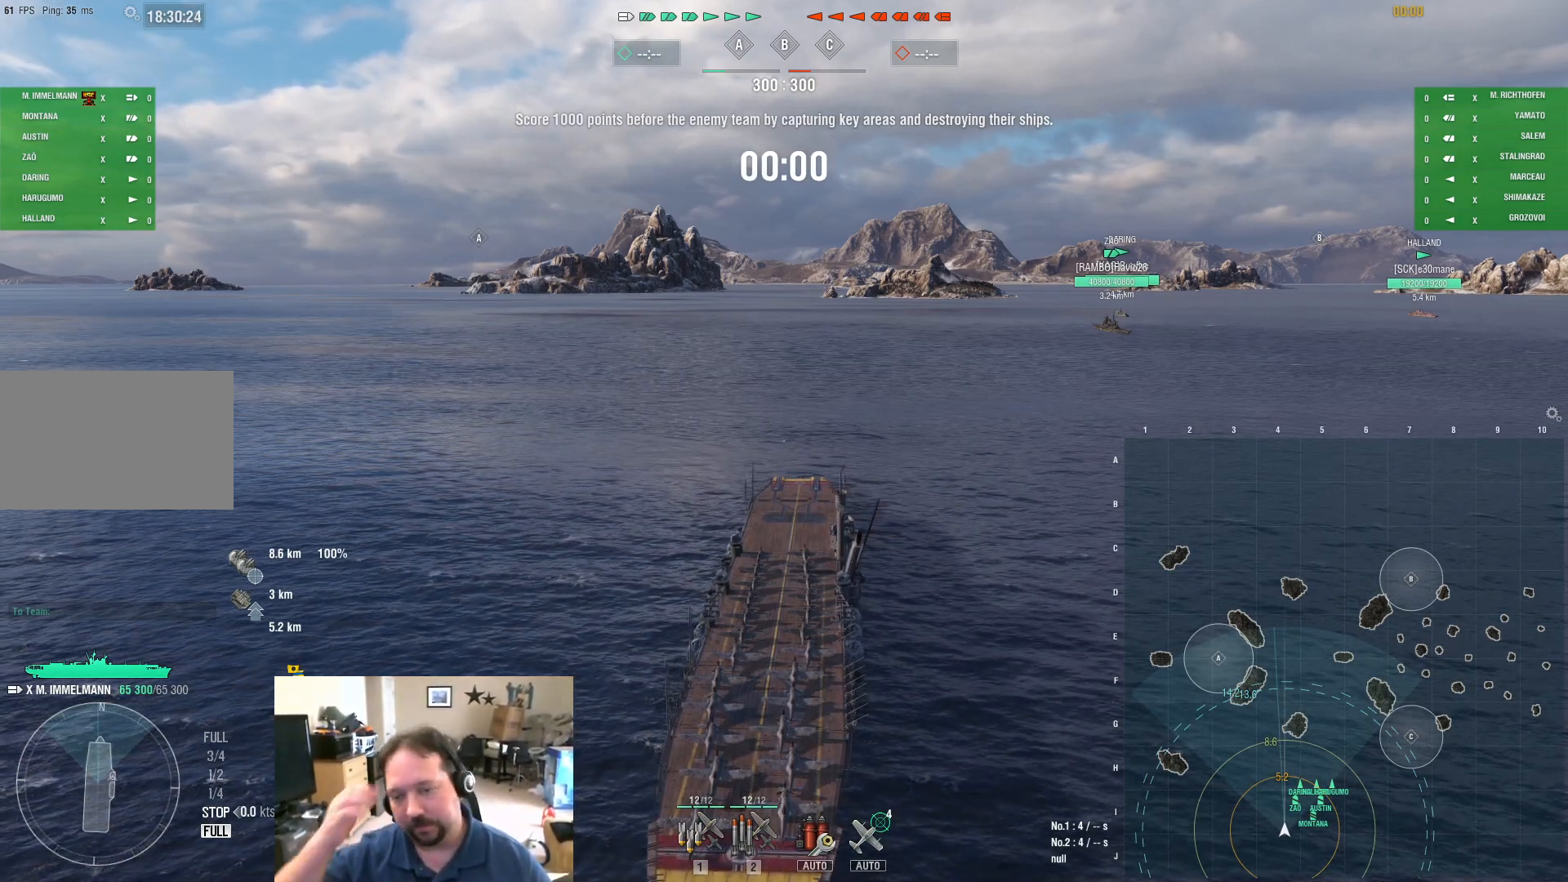
Gameplay with keyboard and mouse; each line is a JSON object with the keys and mouse buttons held at the frame after it. "events" lists presses ("down") and releases ("up") of "1", "2", "3", "4", "5", "a", "alt", "c", "caps_lock", "ctrl", "d", "e", "f", "g", "q", "r", "s", "shift", "space", "t", "tab", "v", "w", "x", "z", "mouse_left", "mouse_wheel" and "mouse_right" between this image and that frame as [ms after this image, input, new state], when the widget could be followed in between. "mouse_left", "mouse_wheel", "mouse_right" = the "left", "wheel", "right" buttons of the "mouse" list. No other keys are recorded. "wheel" means that the mouse wheel is clicked or scrolled. "mouse_move" is the direction in which the mouse moves at that frame (one of eight, or "still"), when it could be read.
{"keys": [], "mouse": [], "mouse_move": "still", "events": [[334, "1", "down"], [434, "1", "up"]]}
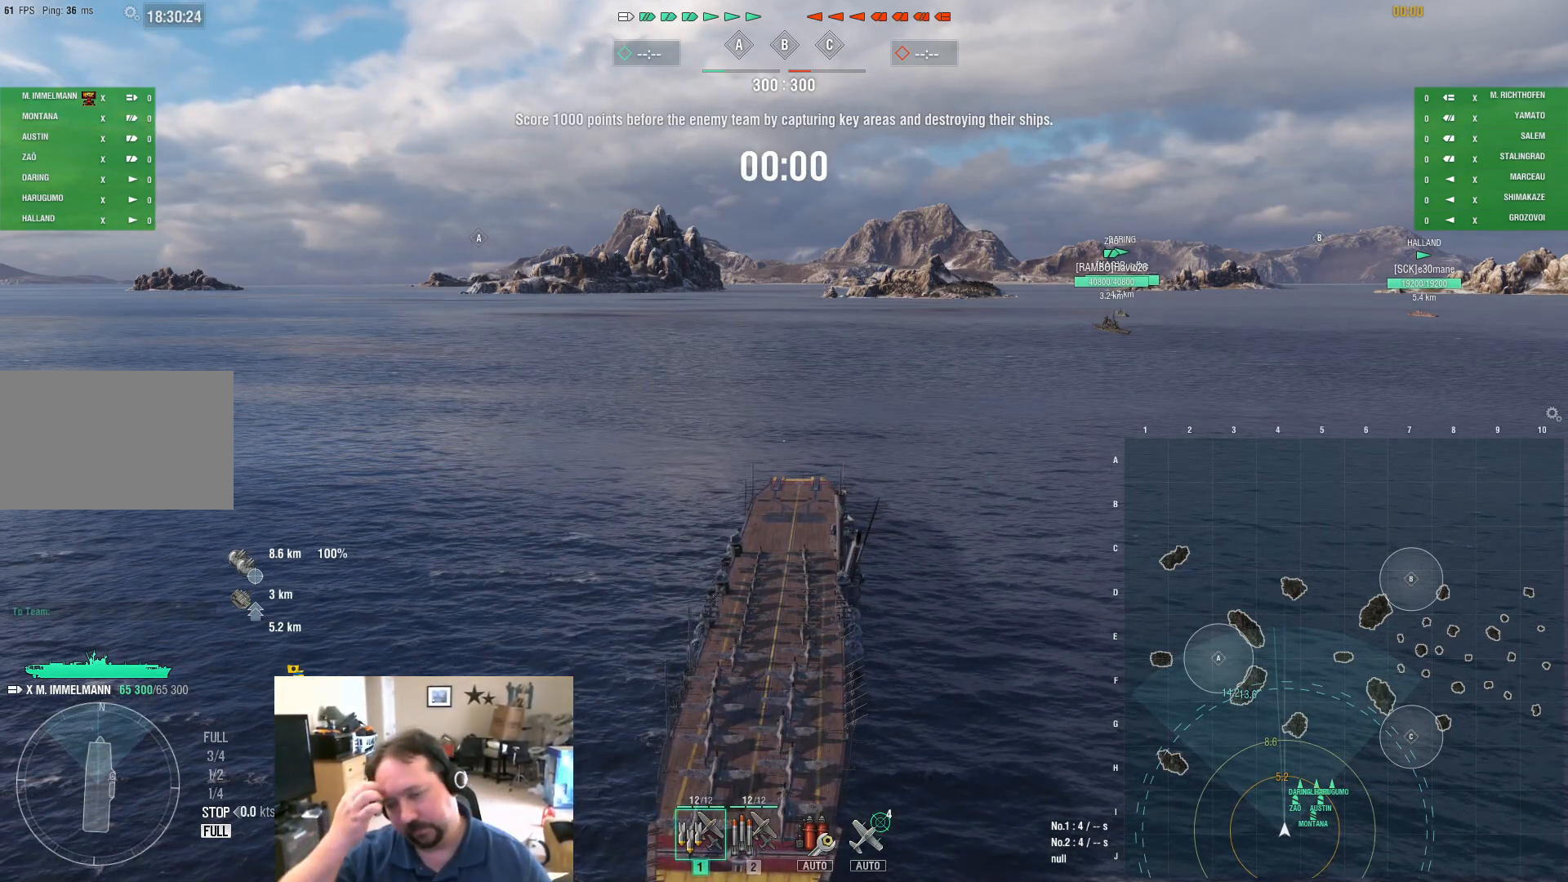
{"keys": [], "mouse": [], "mouse_move": "still", "events": [[33, "1", "down"], [83, "1", "up"], [216, "1", "down"], [266, "1", "up"], [350, "1", "down"], [450, "1", "up"]]}
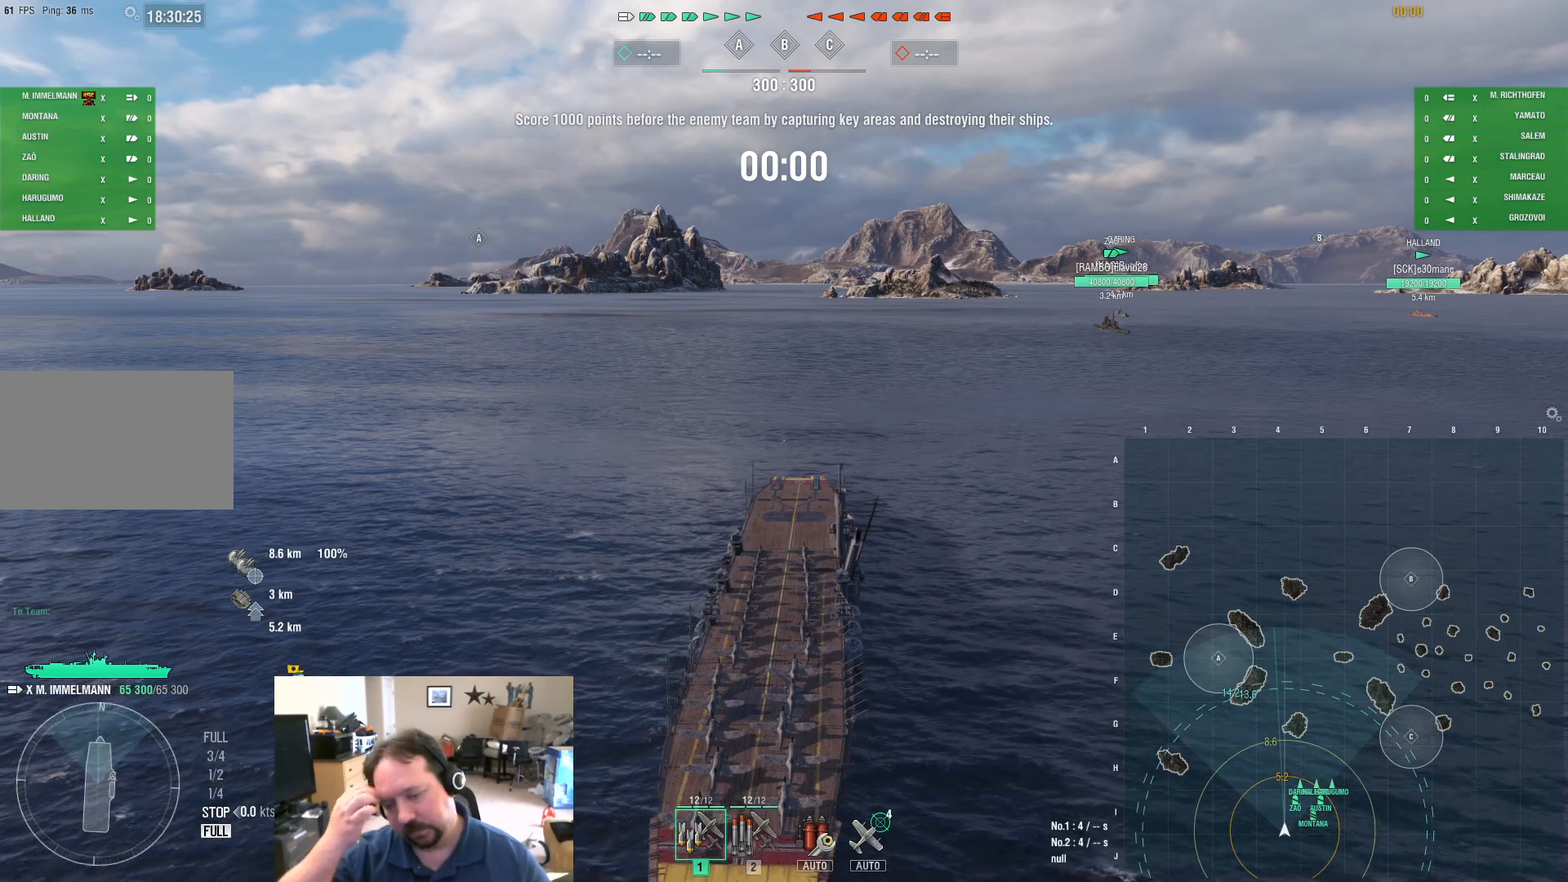
{"keys": ["1"], "mouse": [], "mouse_move": "still", "events": [[67, "1", "down"], [151, "1", "up"], [201, "1", "down"], [301, "1", "up"], [401, "1", "down"]]}
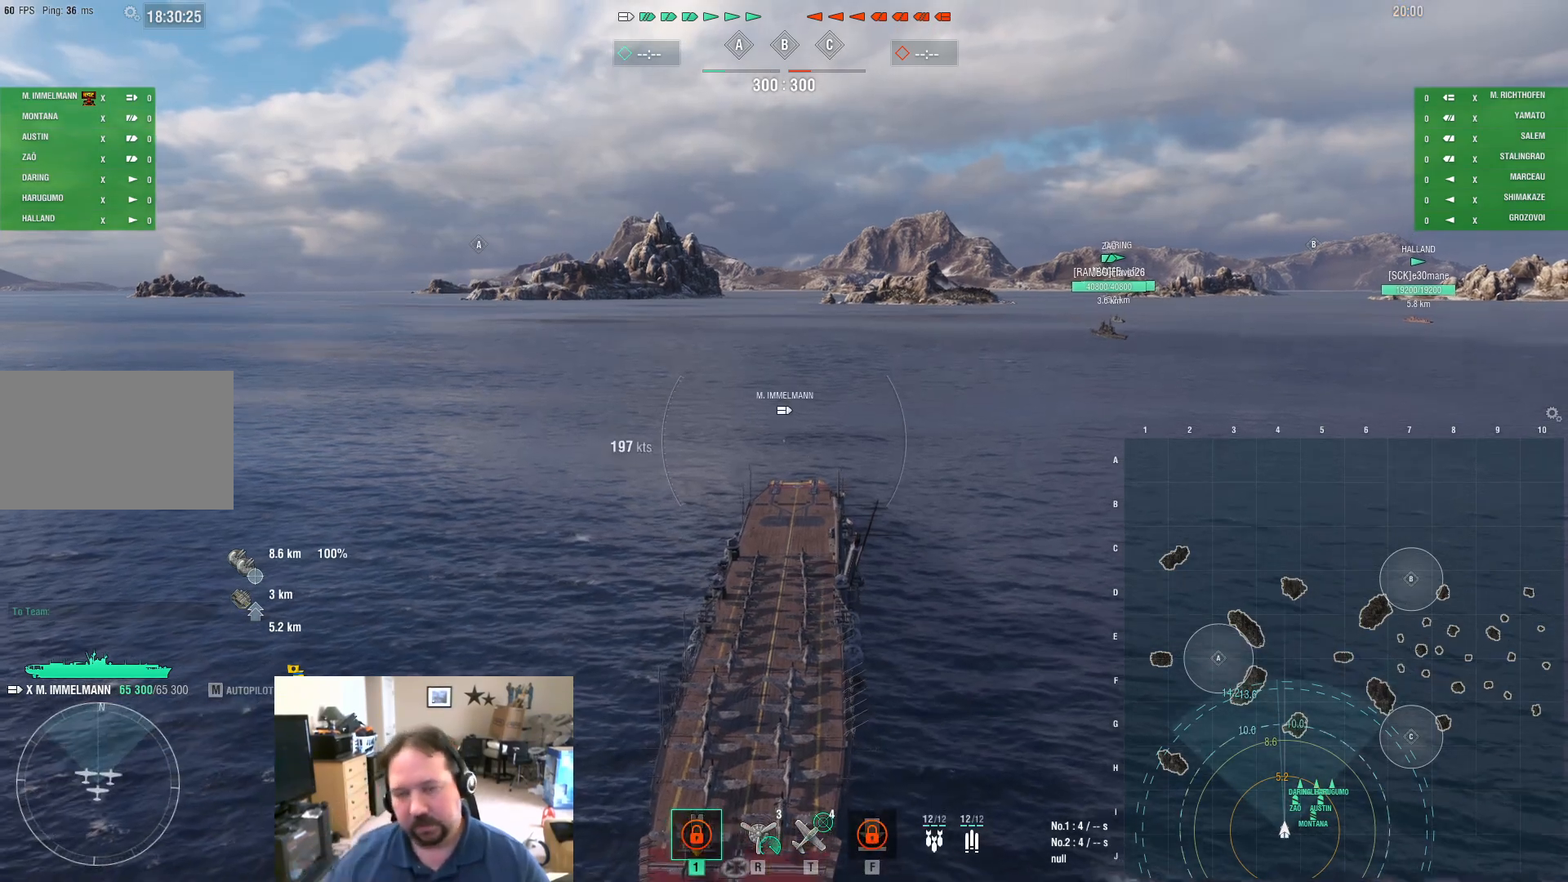
{"keys": [], "mouse": [], "mouse_move": "still", "events": [[33, "1", "up"]]}
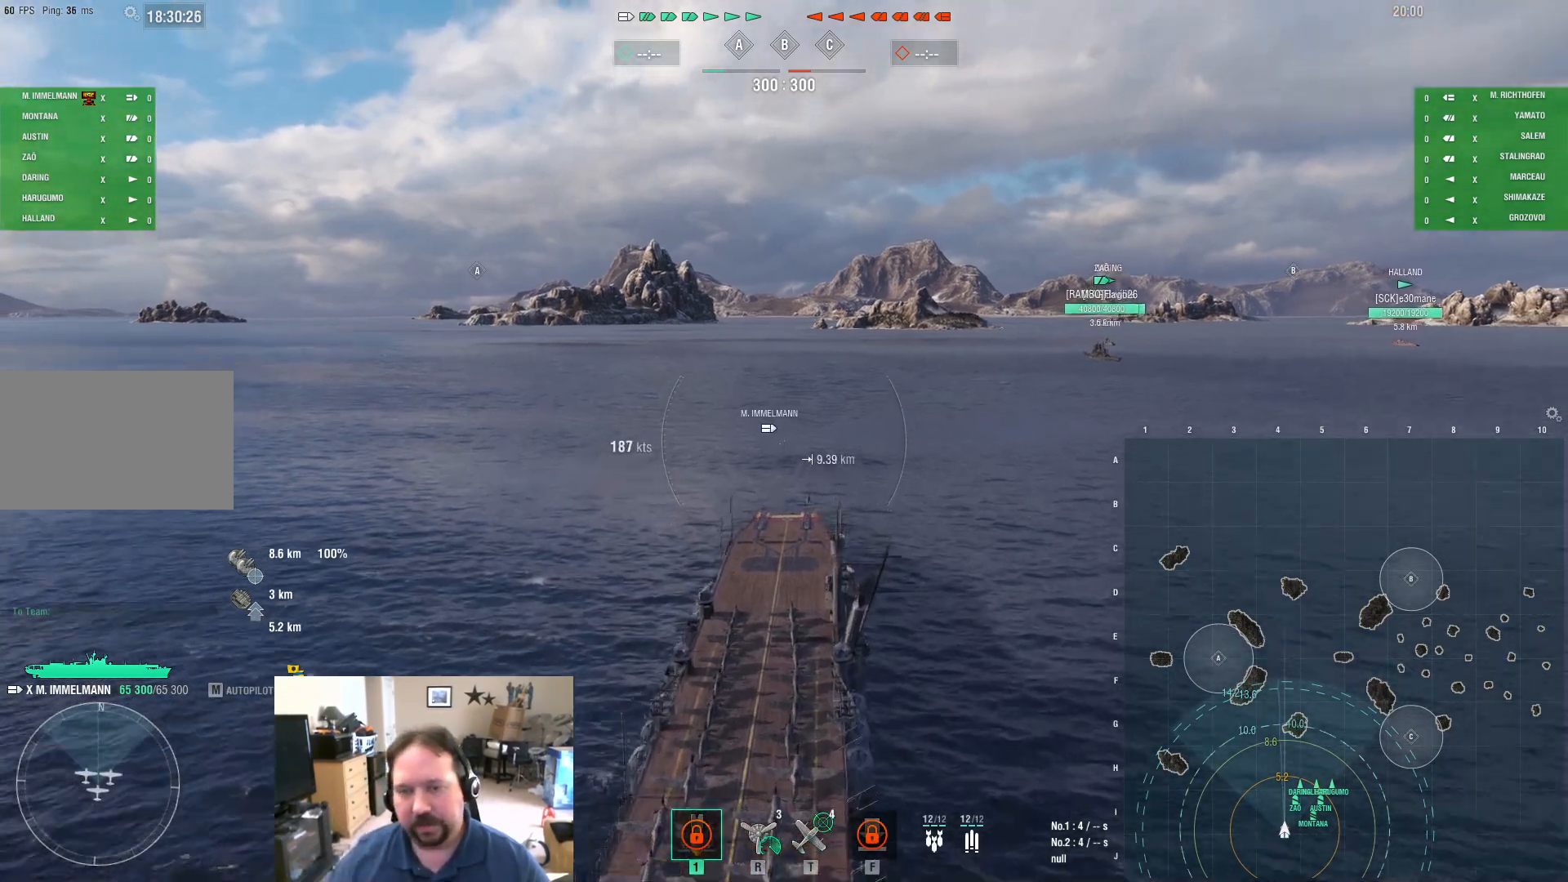
{"keys": [], "mouse": [], "mouse_move": "still", "events": []}
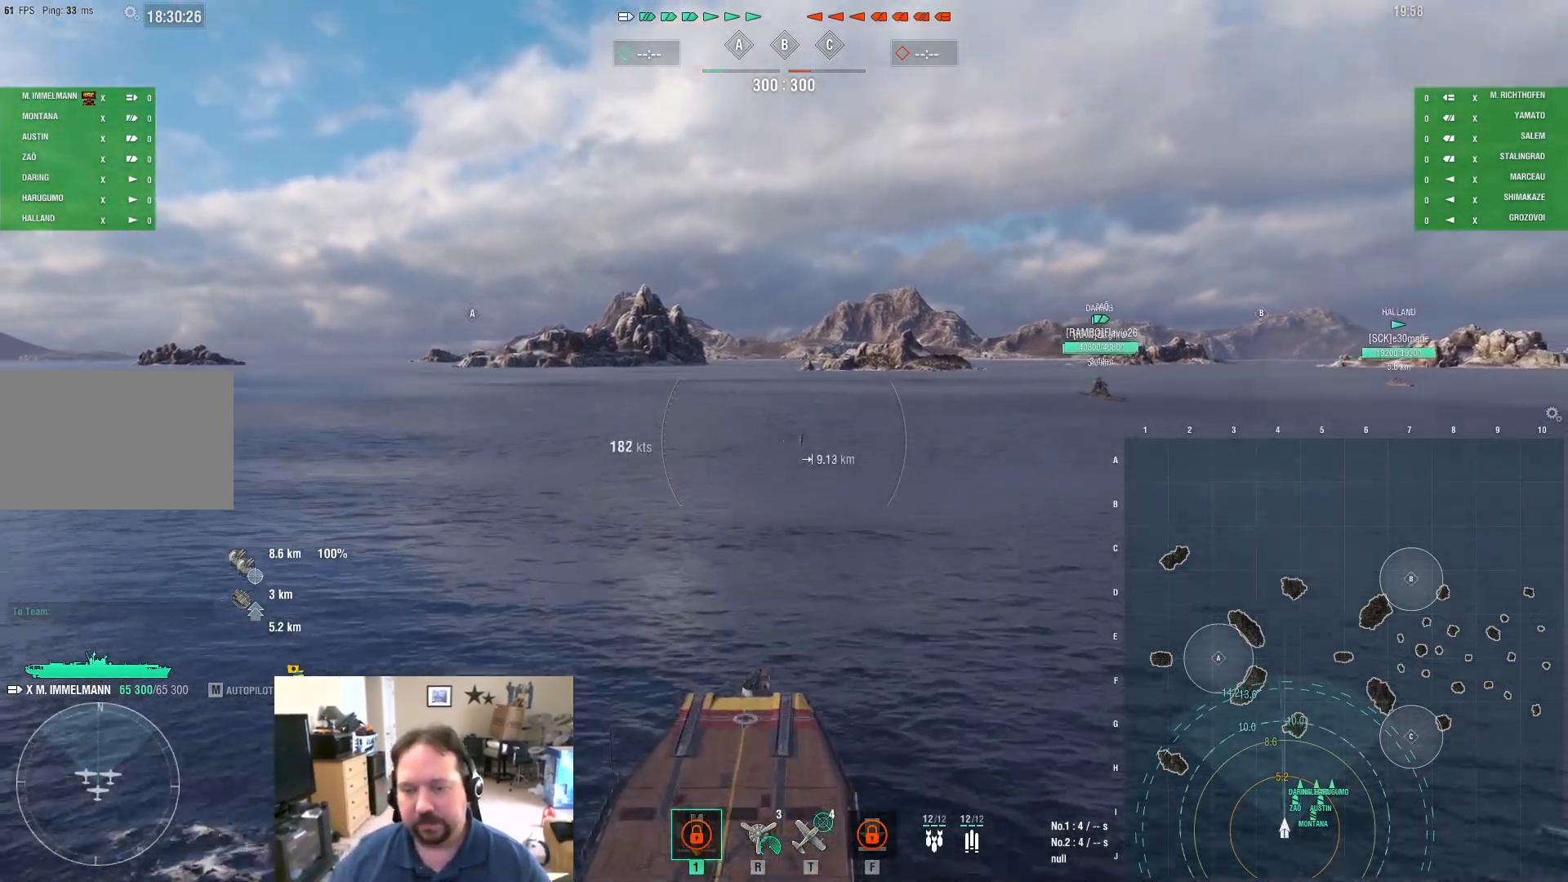
{"keys": [], "mouse": [], "mouse_move": "still", "events": []}
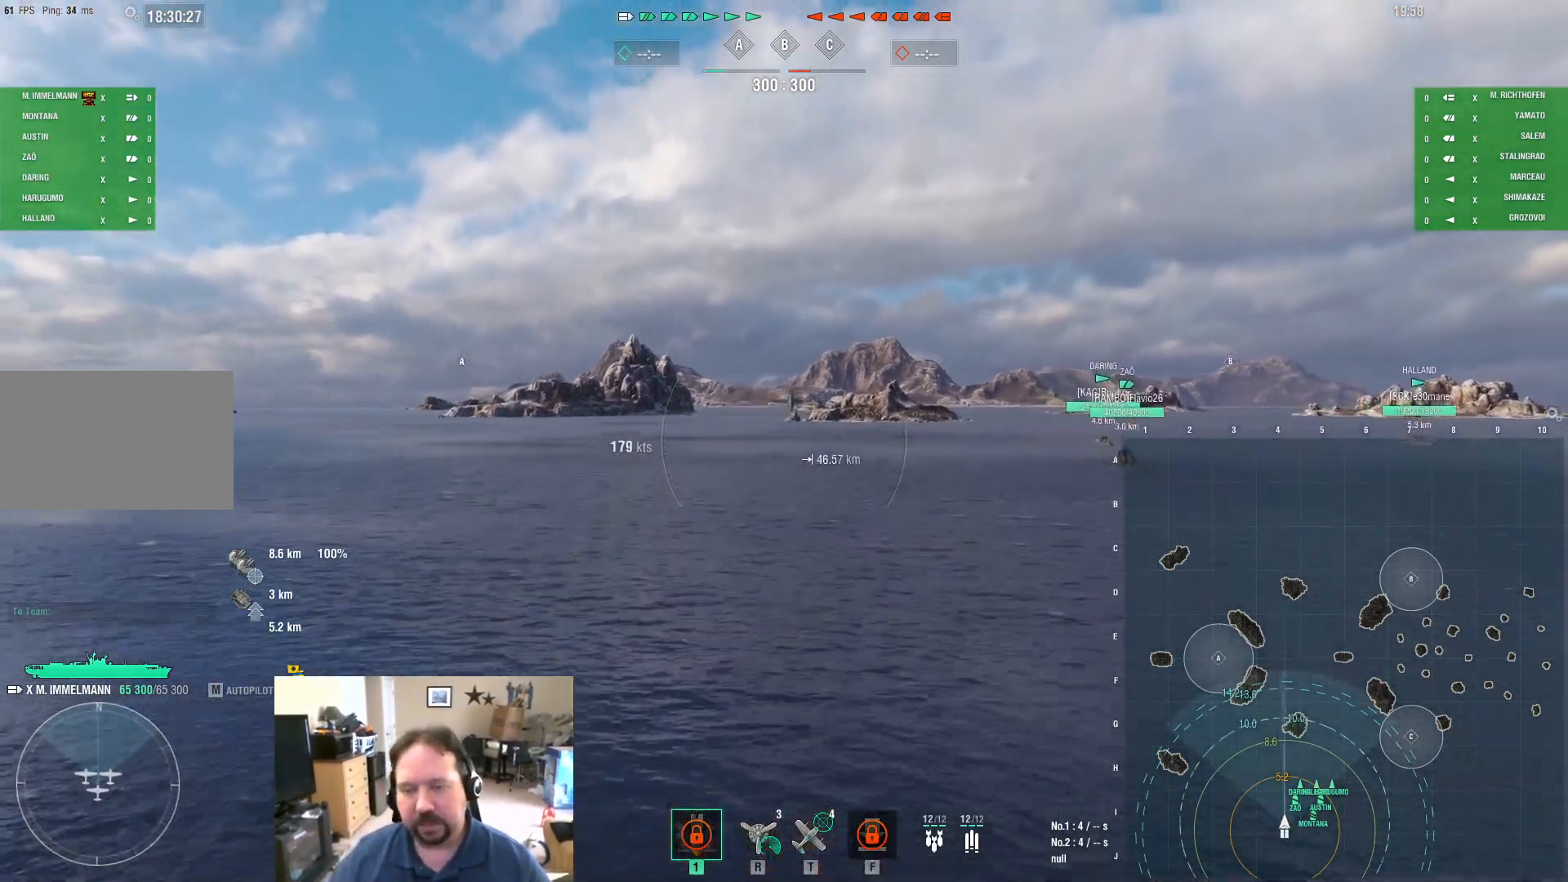
{"keys": [], "mouse": [], "mouse_move": "still", "events": []}
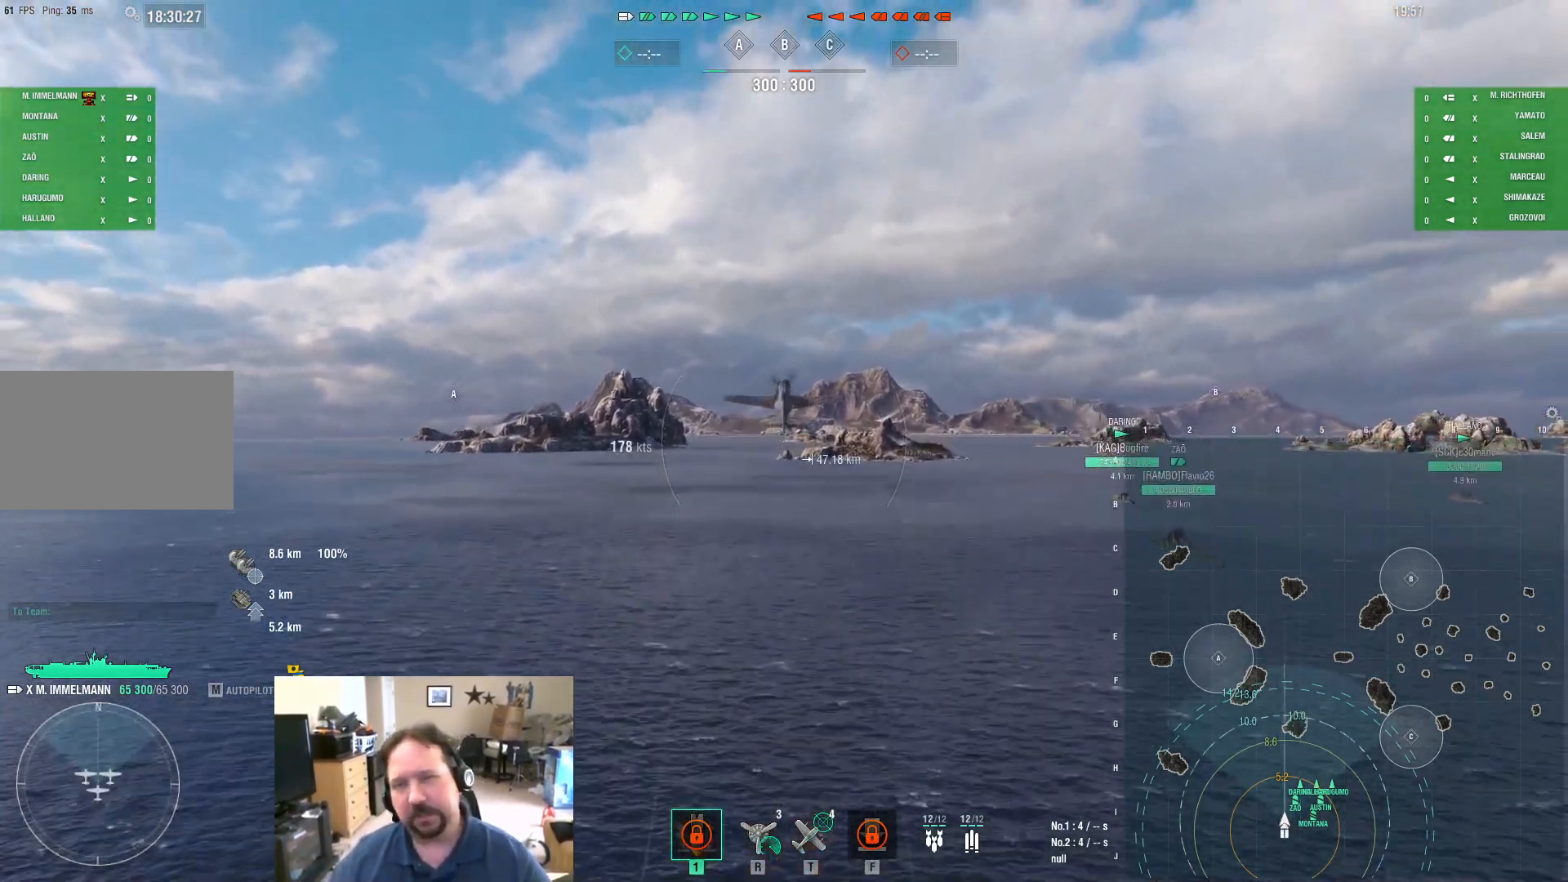
{"keys": [], "mouse": [], "mouse_move": "still", "events": []}
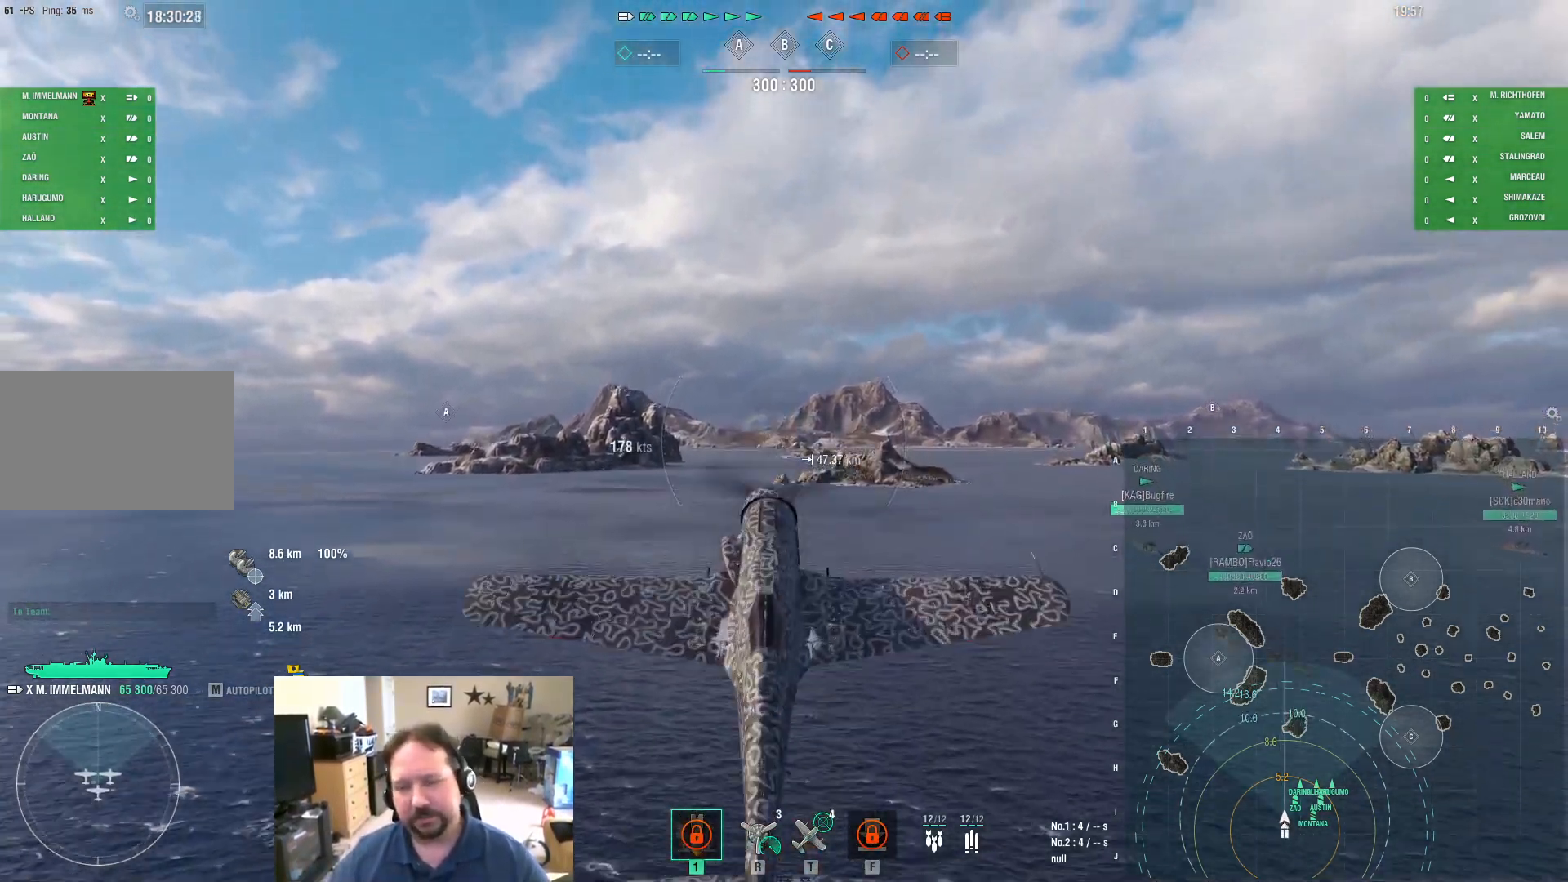
{"keys": [], "mouse": [], "mouse_move": "still", "events": []}
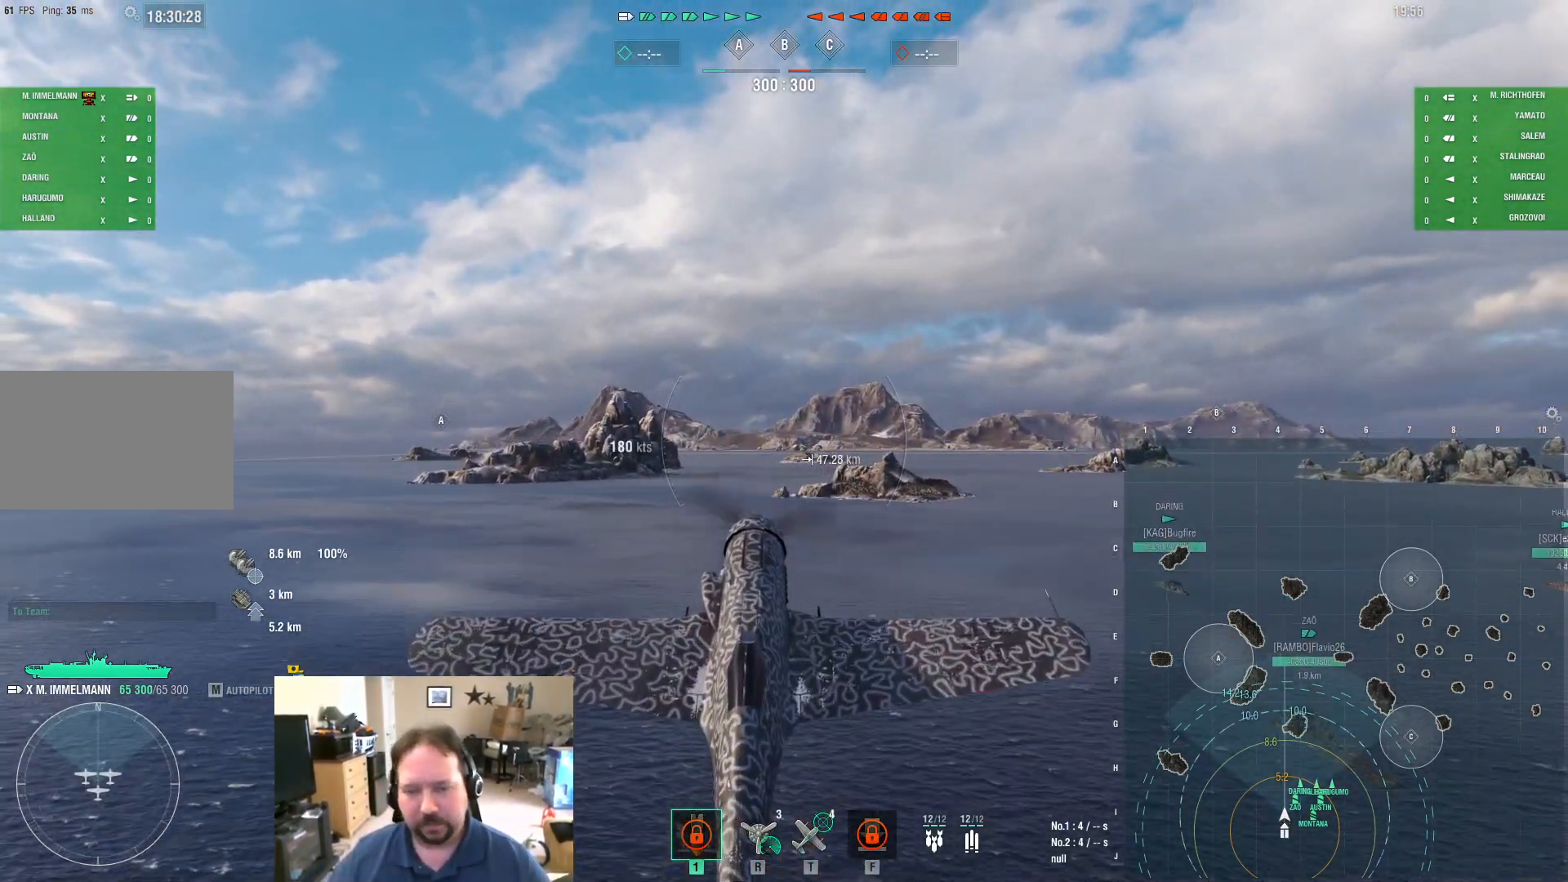
{"keys": [], "mouse": [], "mouse_move": "still", "events": []}
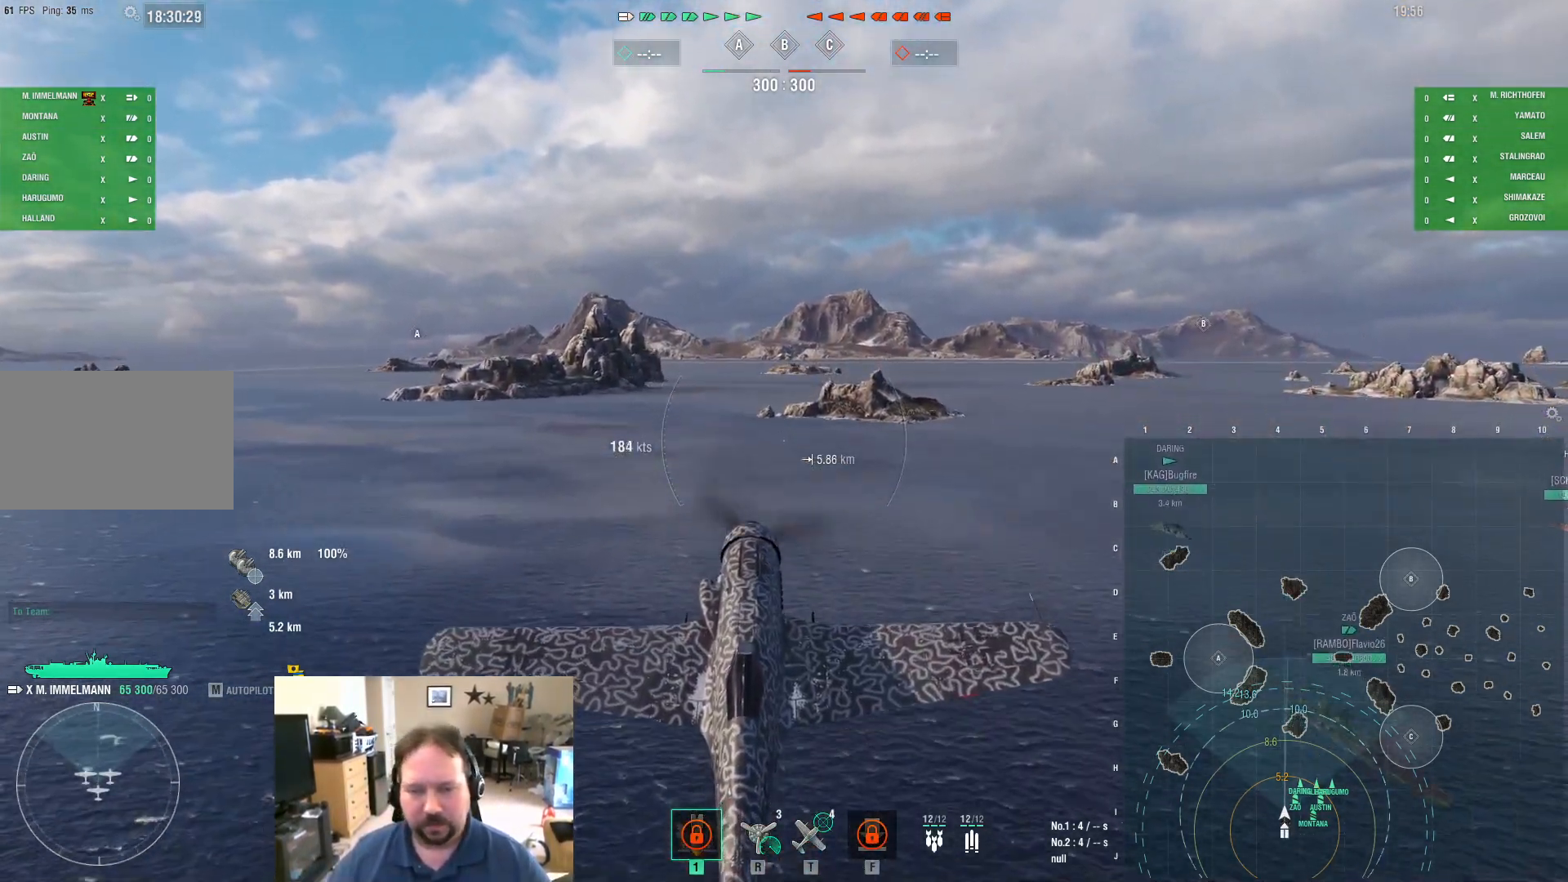
{"keys": [], "mouse": [], "mouse_move": "still", "events": [[334, "mouse_wheel", "down"], [417, "mouse_wheel", "up"]]}
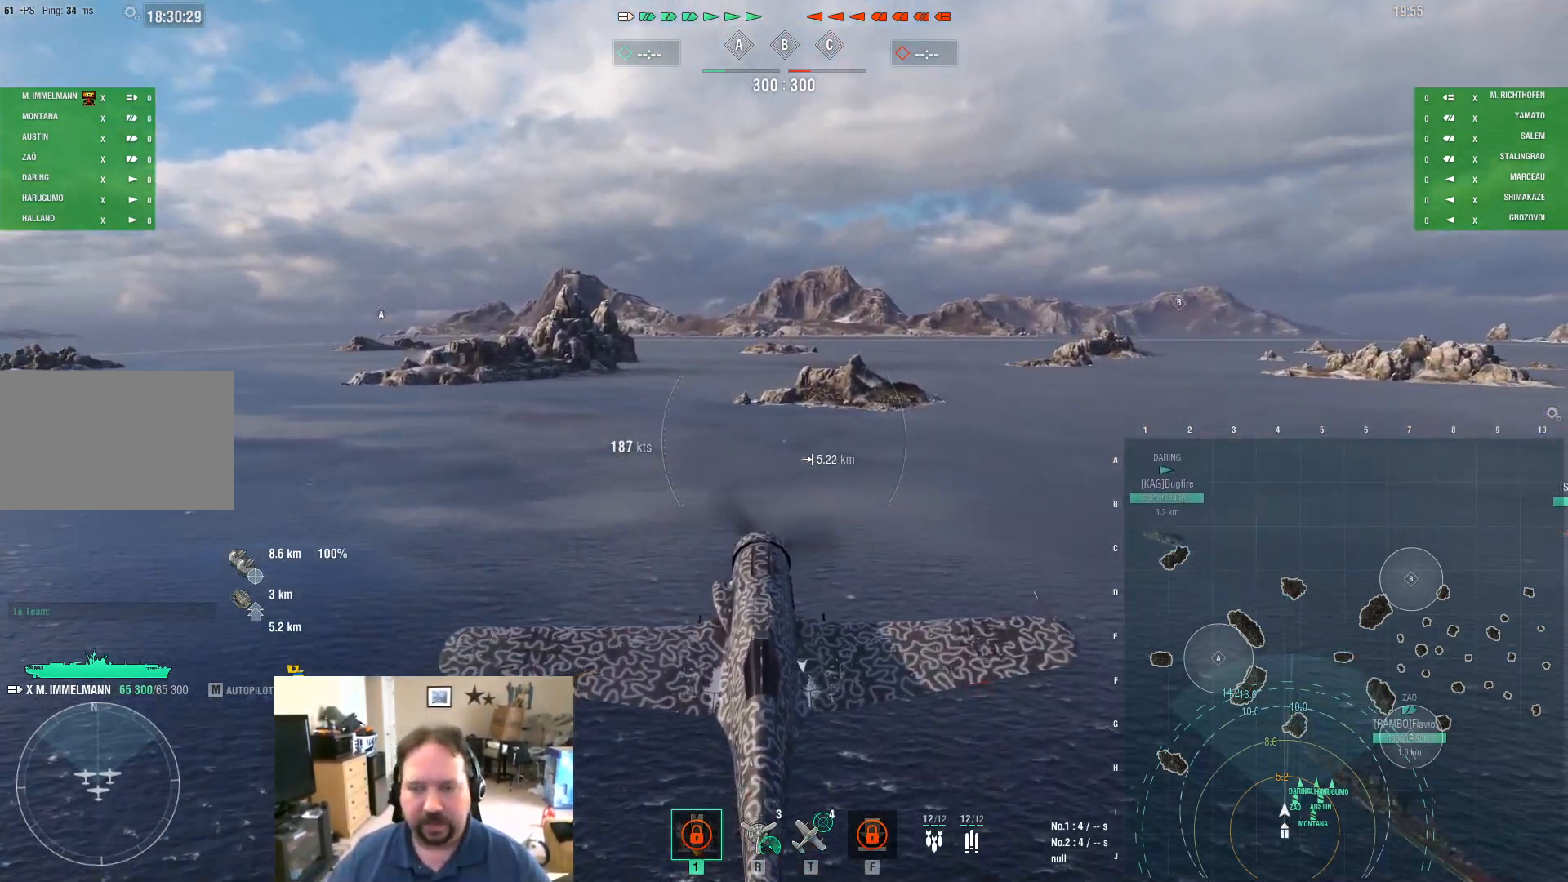
{"keys": [], "mouse": [], "mouse_move": "still", "events": [[117, "mouse_wheel", "down"], [200, "mouse_wheel", "up"]]}
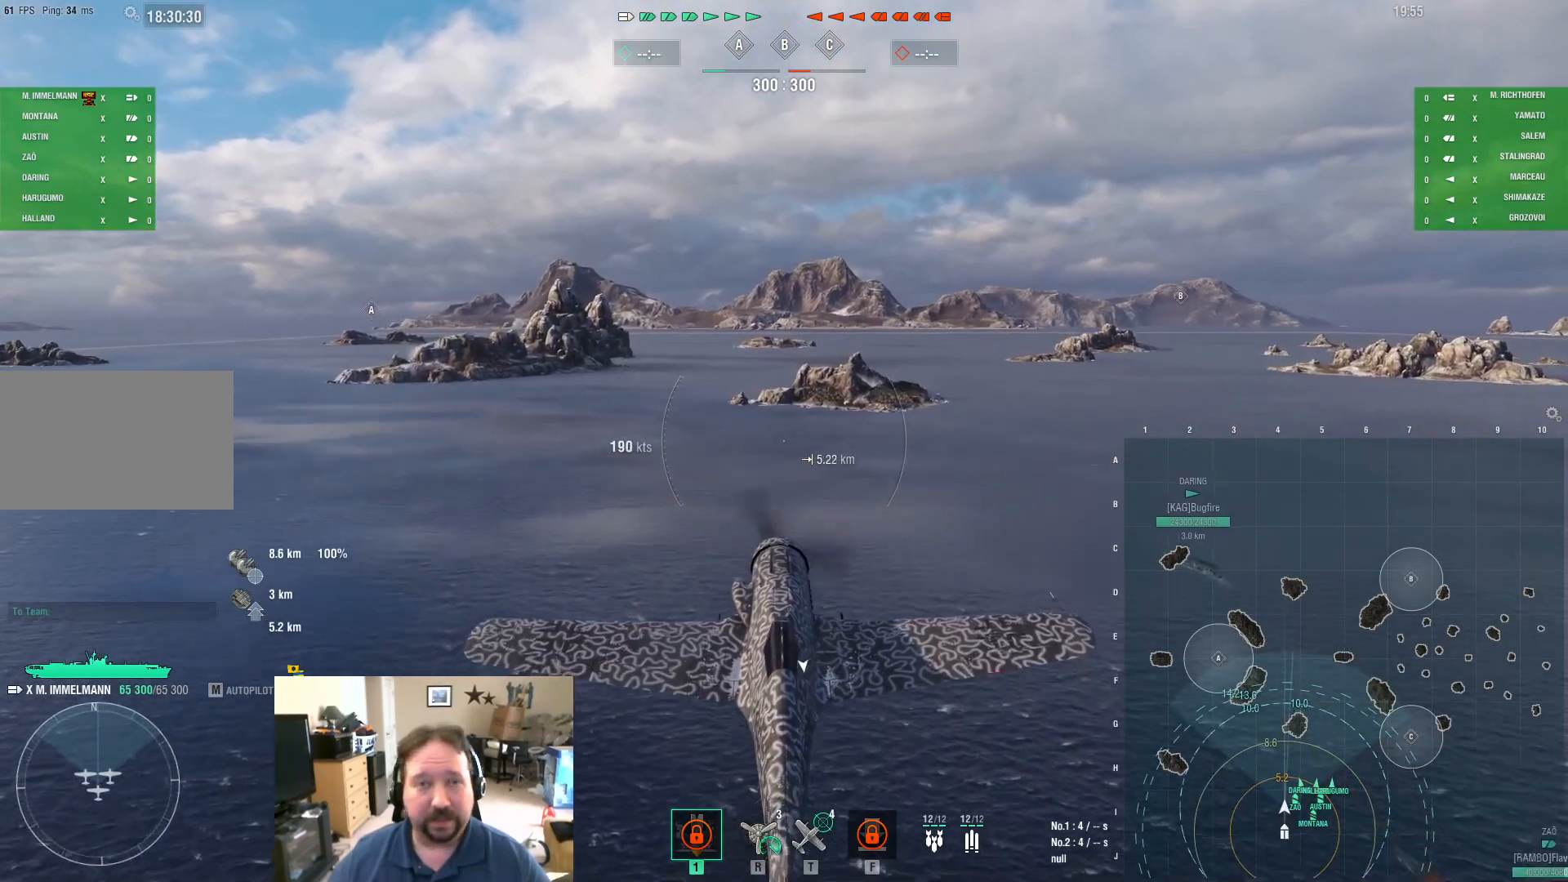
{"keys": [], "mouse": [], "mouse_move": "right", "events": [[34, "mouse_wheel", "down"], [134, "mouse_wheel", "up"]]}
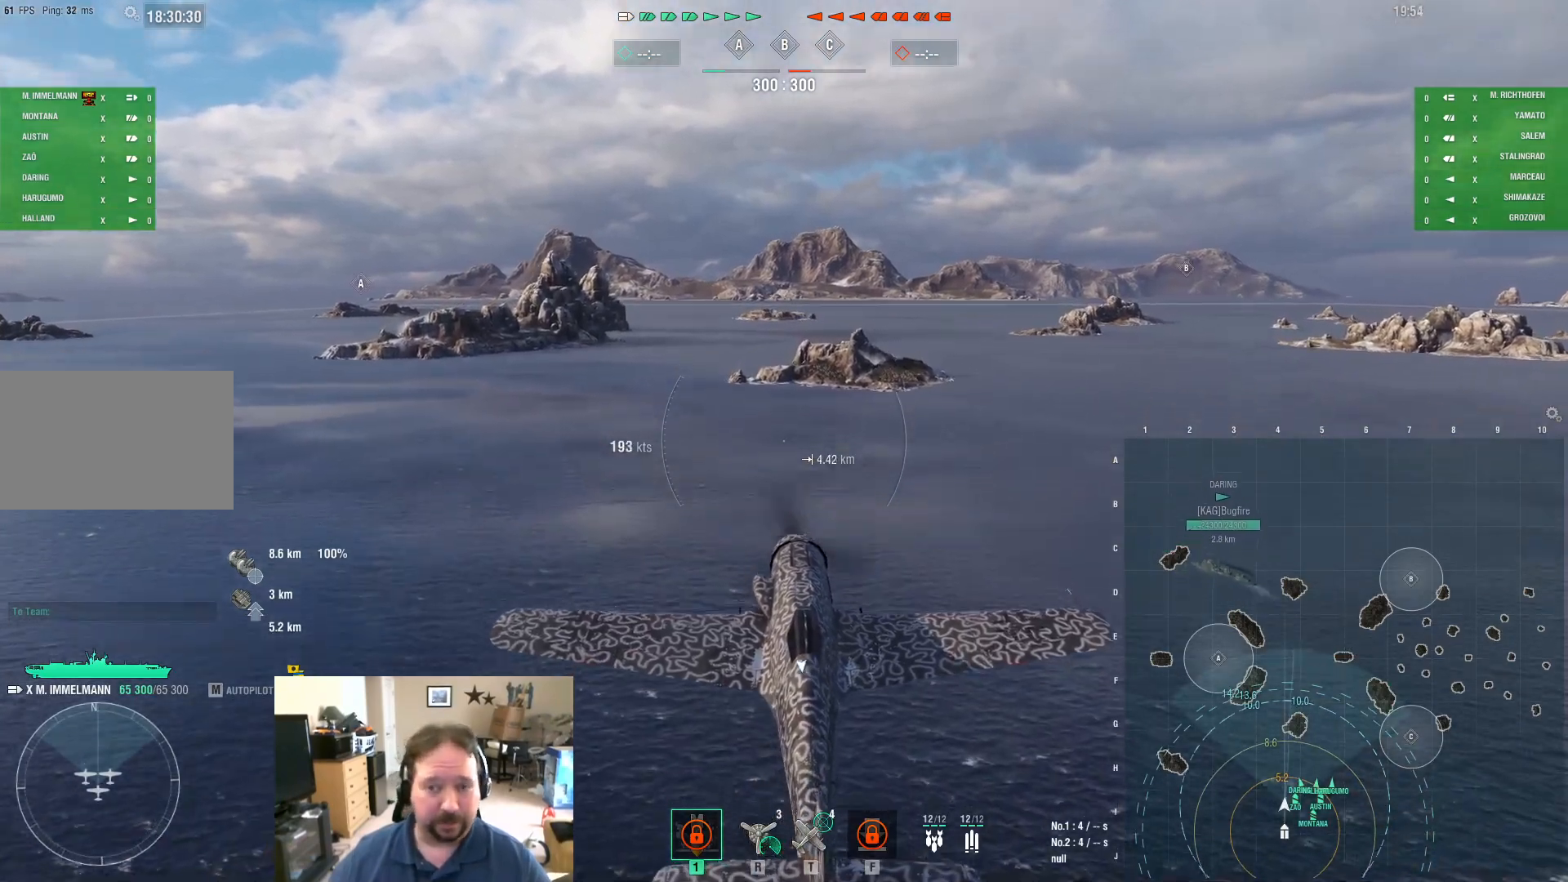
{"keys": ["w"], "mouse": [], "mouse_move": "still", "events": [[450, "w", "down"]]}
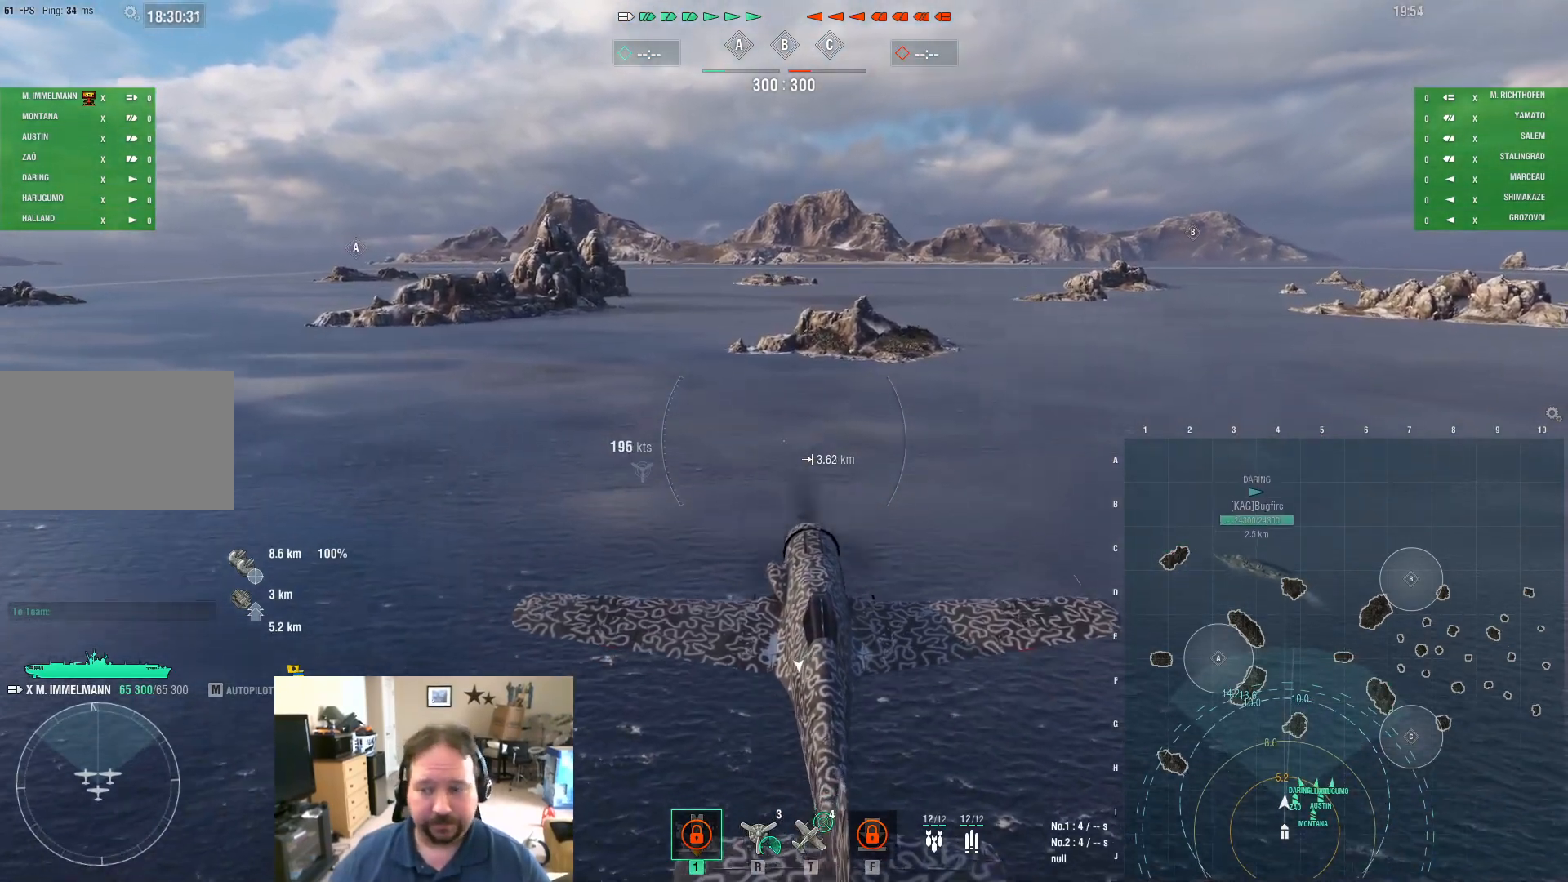
{"keys": ["w"], "mouse": [], "mouse_move": "still", "events": []}
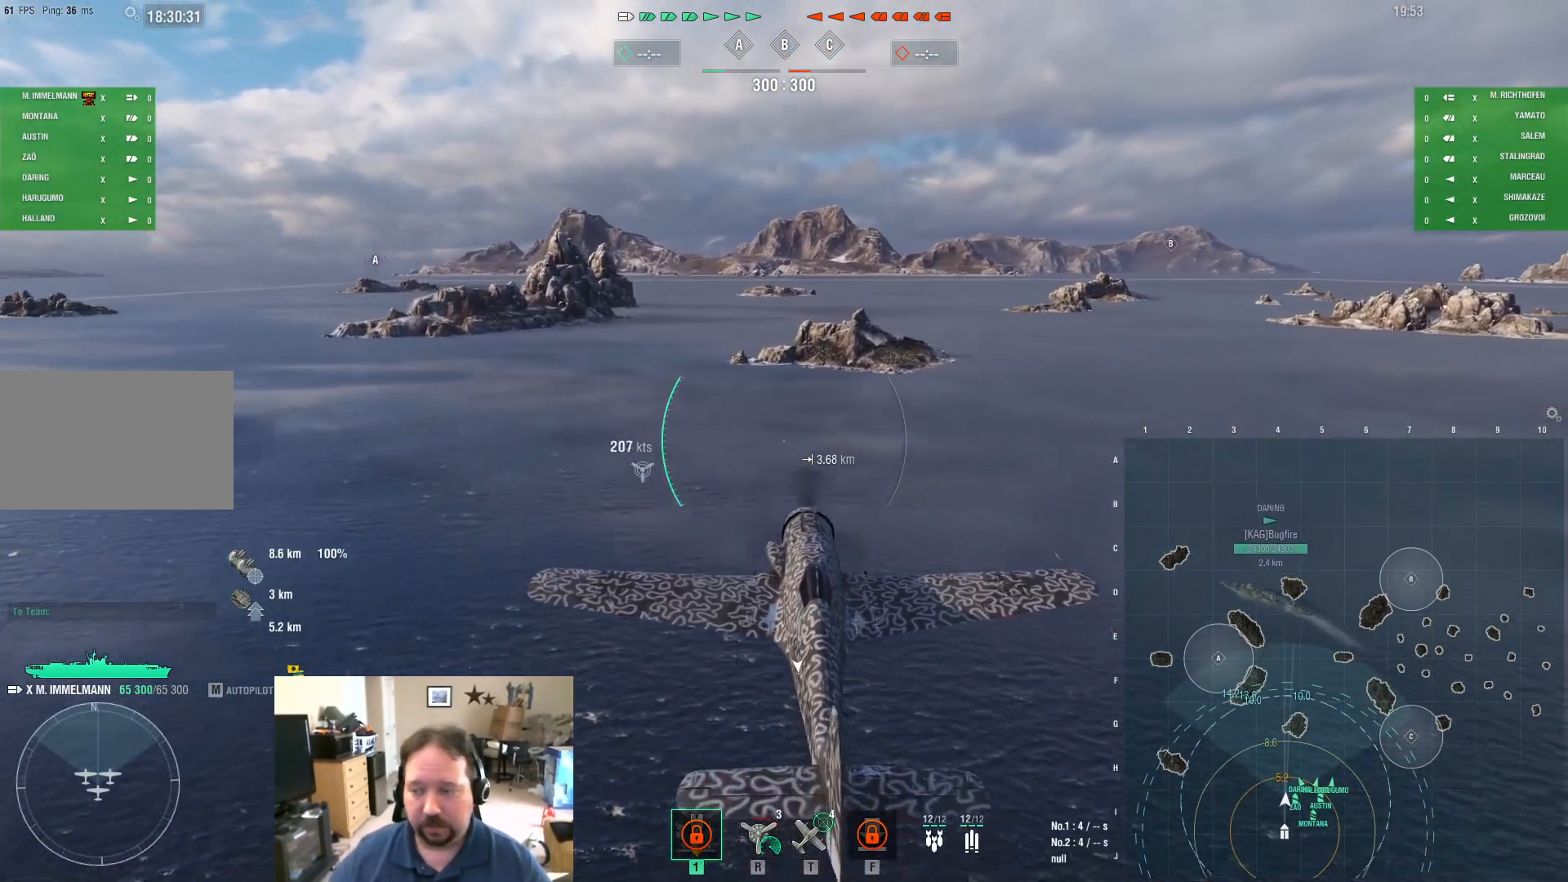
{"keys": ["w"], "mouse": [], "mouse_move": "still", "events": []}
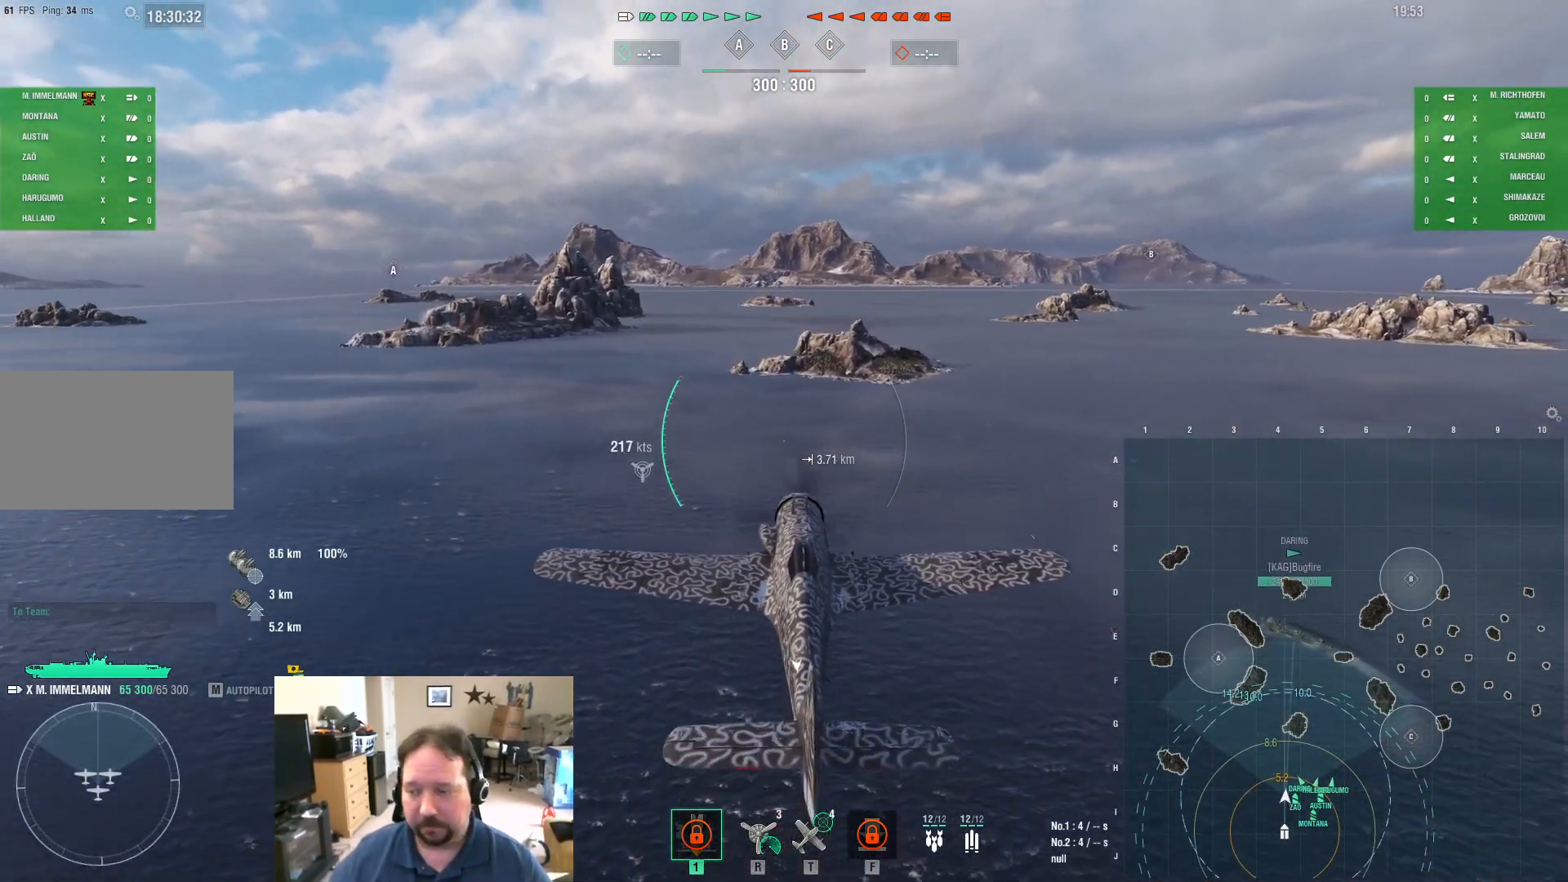
{"keys": ["w"], "mouse": [], "mouse_move": "still", "events": []}
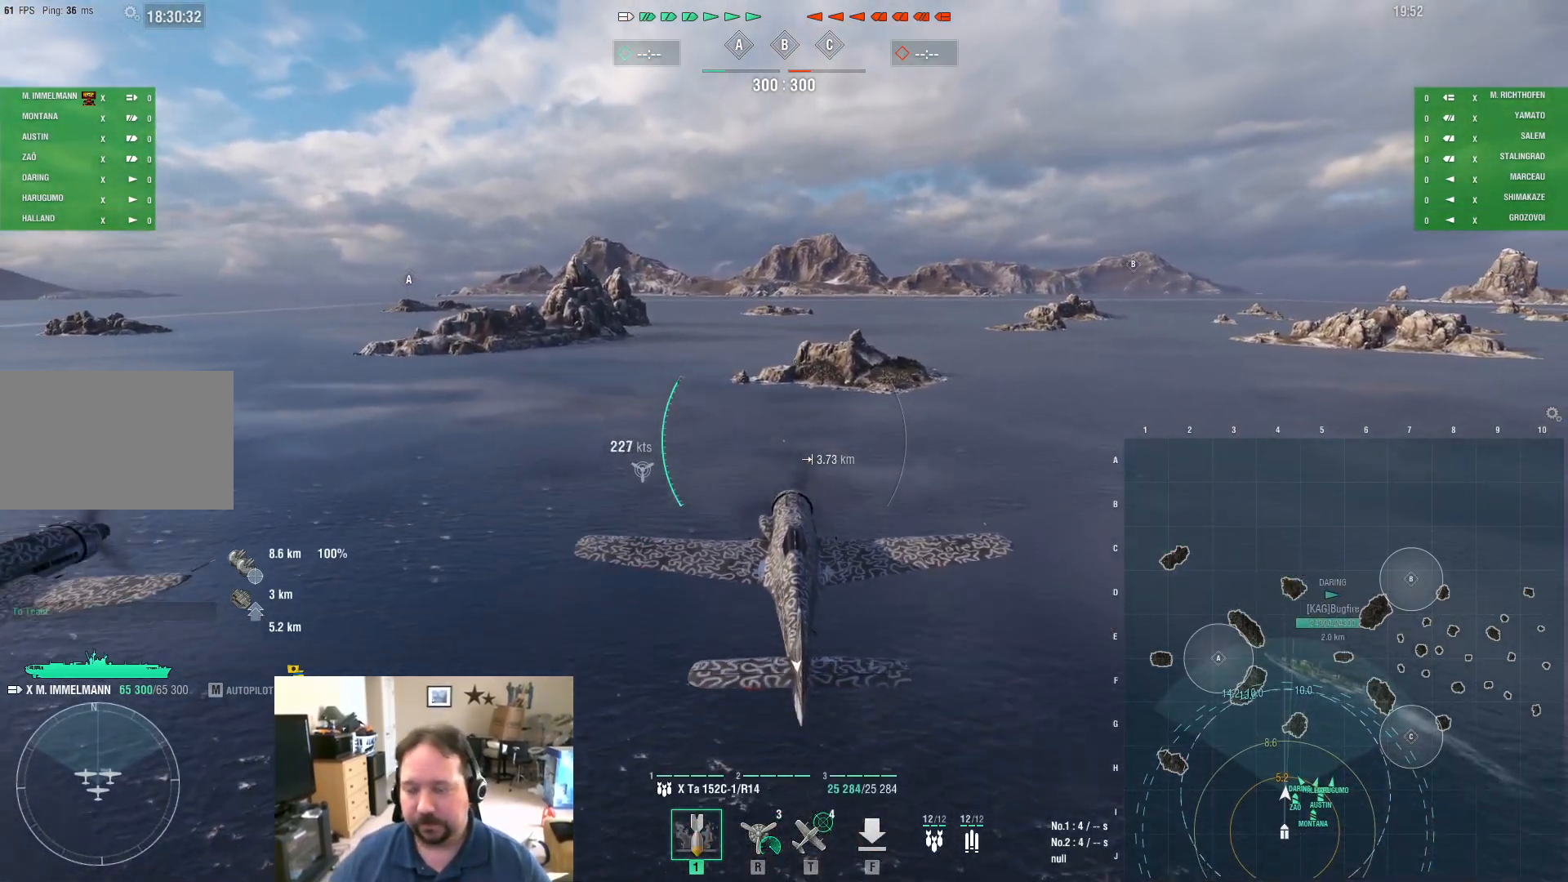
{"keys": ["w"], "mouse": [], "mouse_move": "still", "events": []}
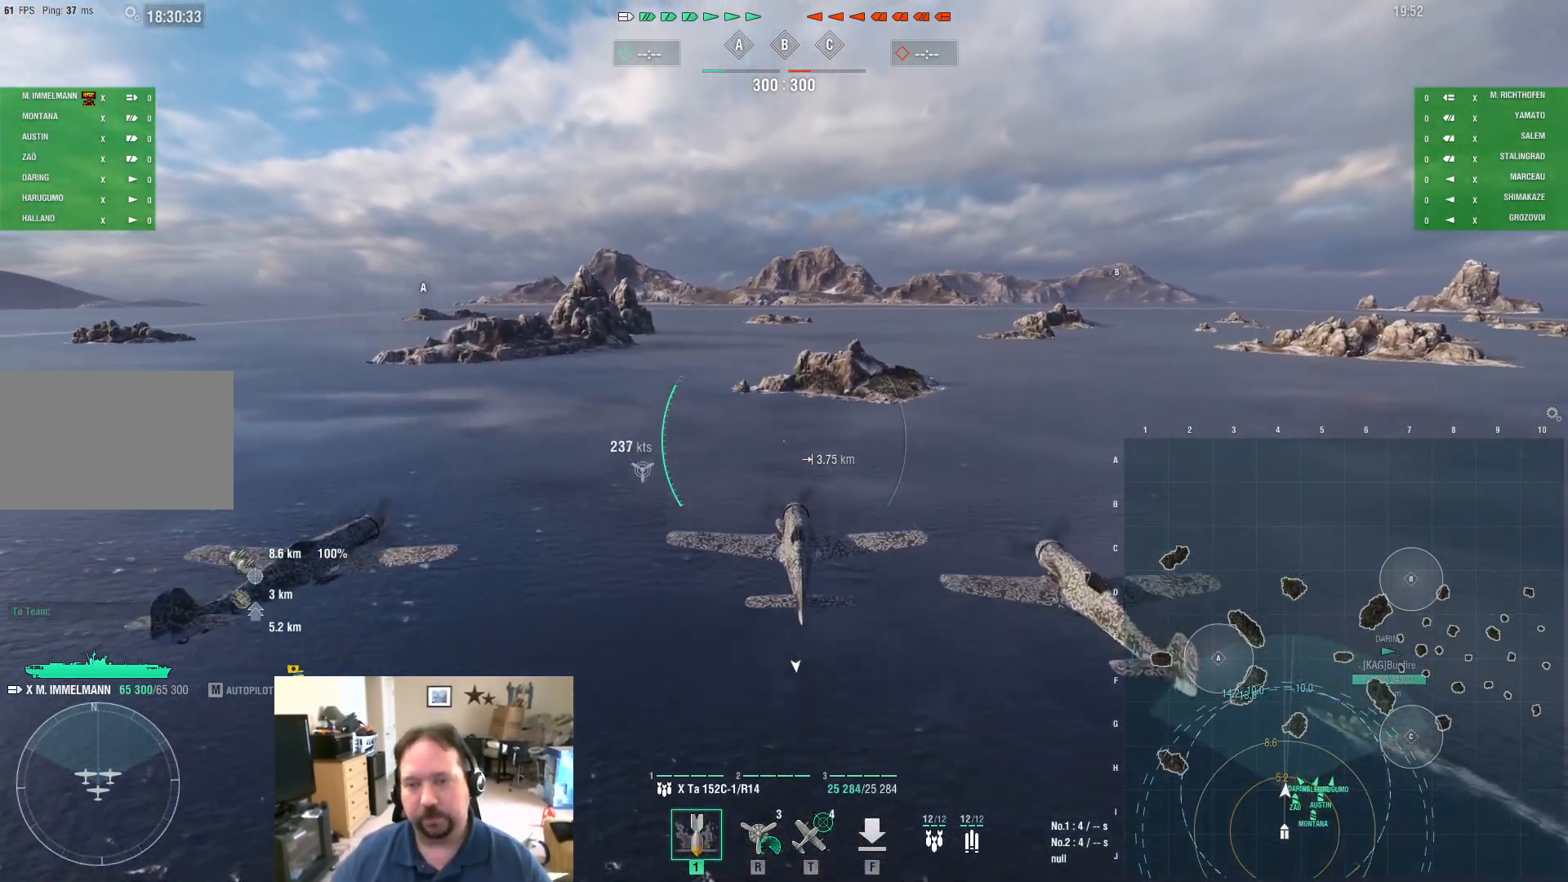
{"keys": ["w"], "mouse": [], "mouse_move": "still", "events": []}
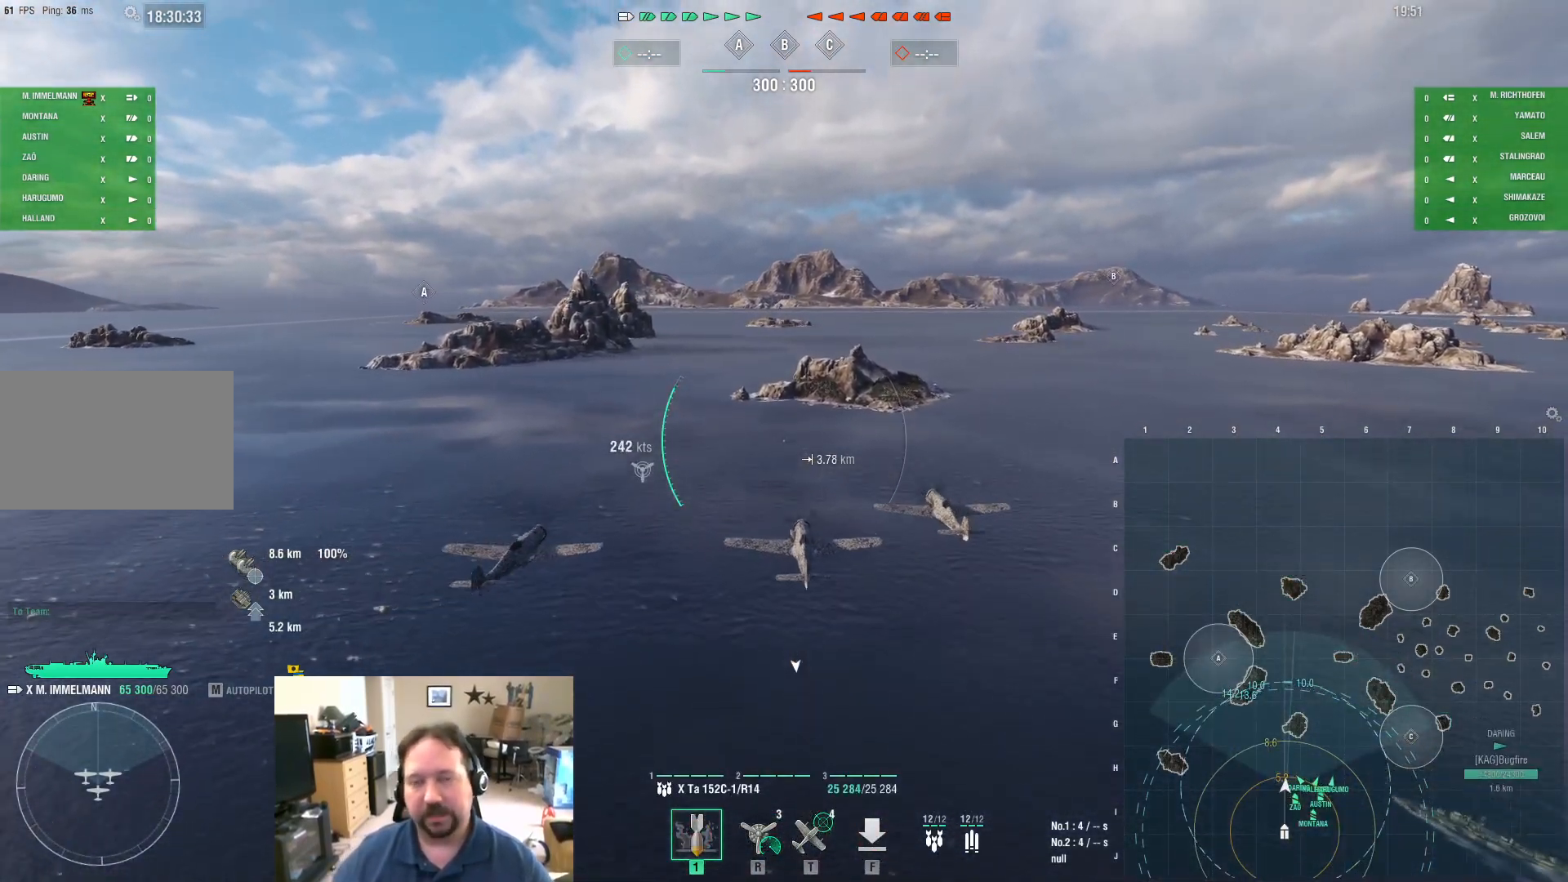
{"keys": ["w"], "mouse": [], "mouse_move": "still", "events": []}
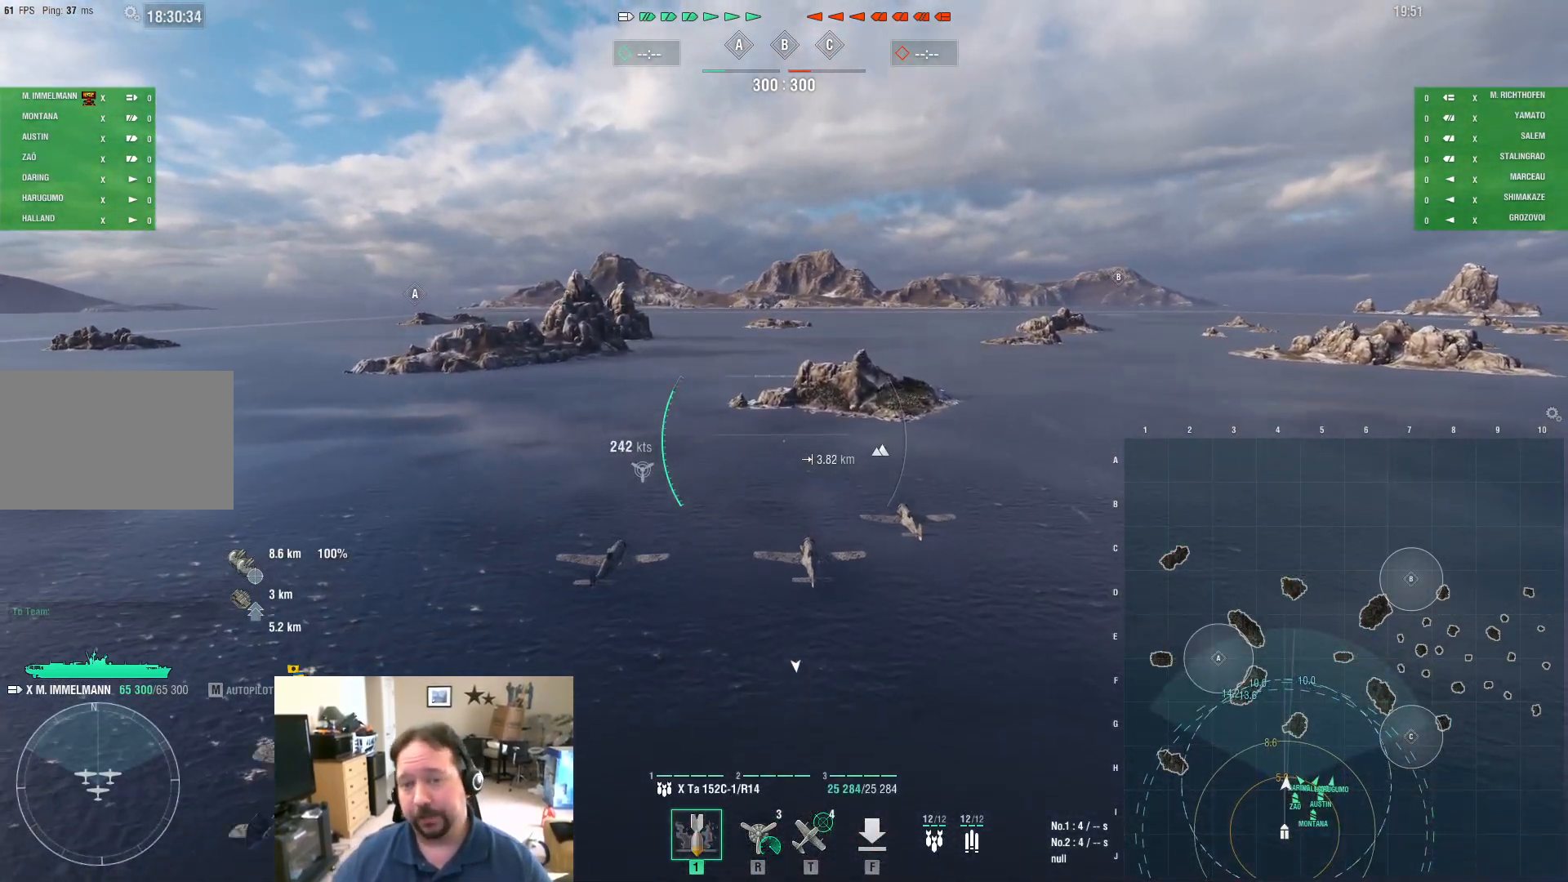
{"keys": ["w"], "mouse": [], "mouse_move": "still", "events": []}
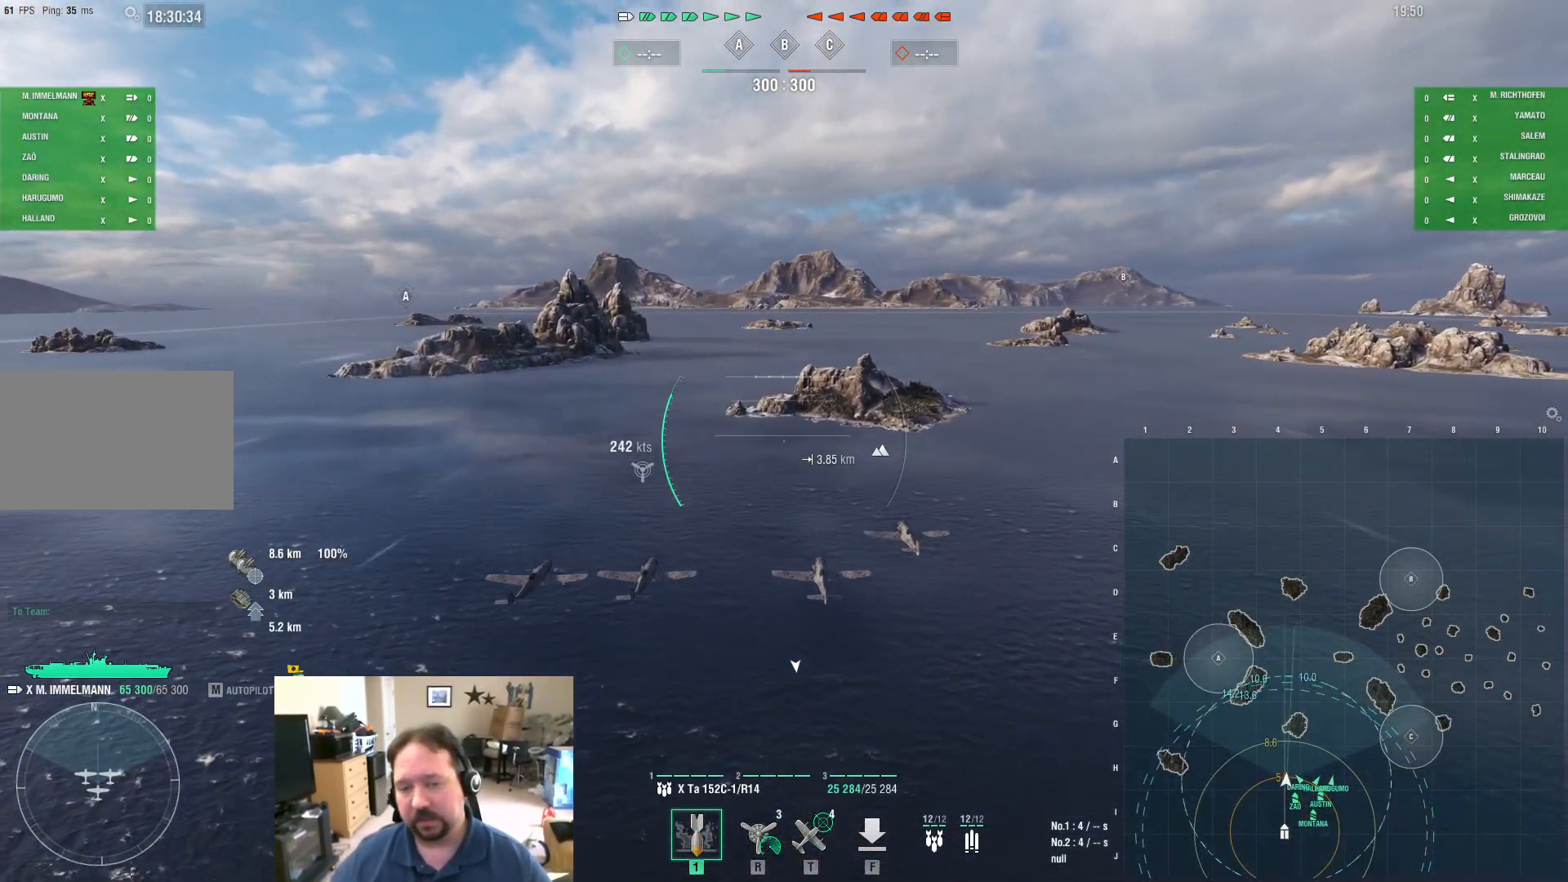
{"keys": ["w"], "mouse": [], "mouse_move": "still", "events": []}
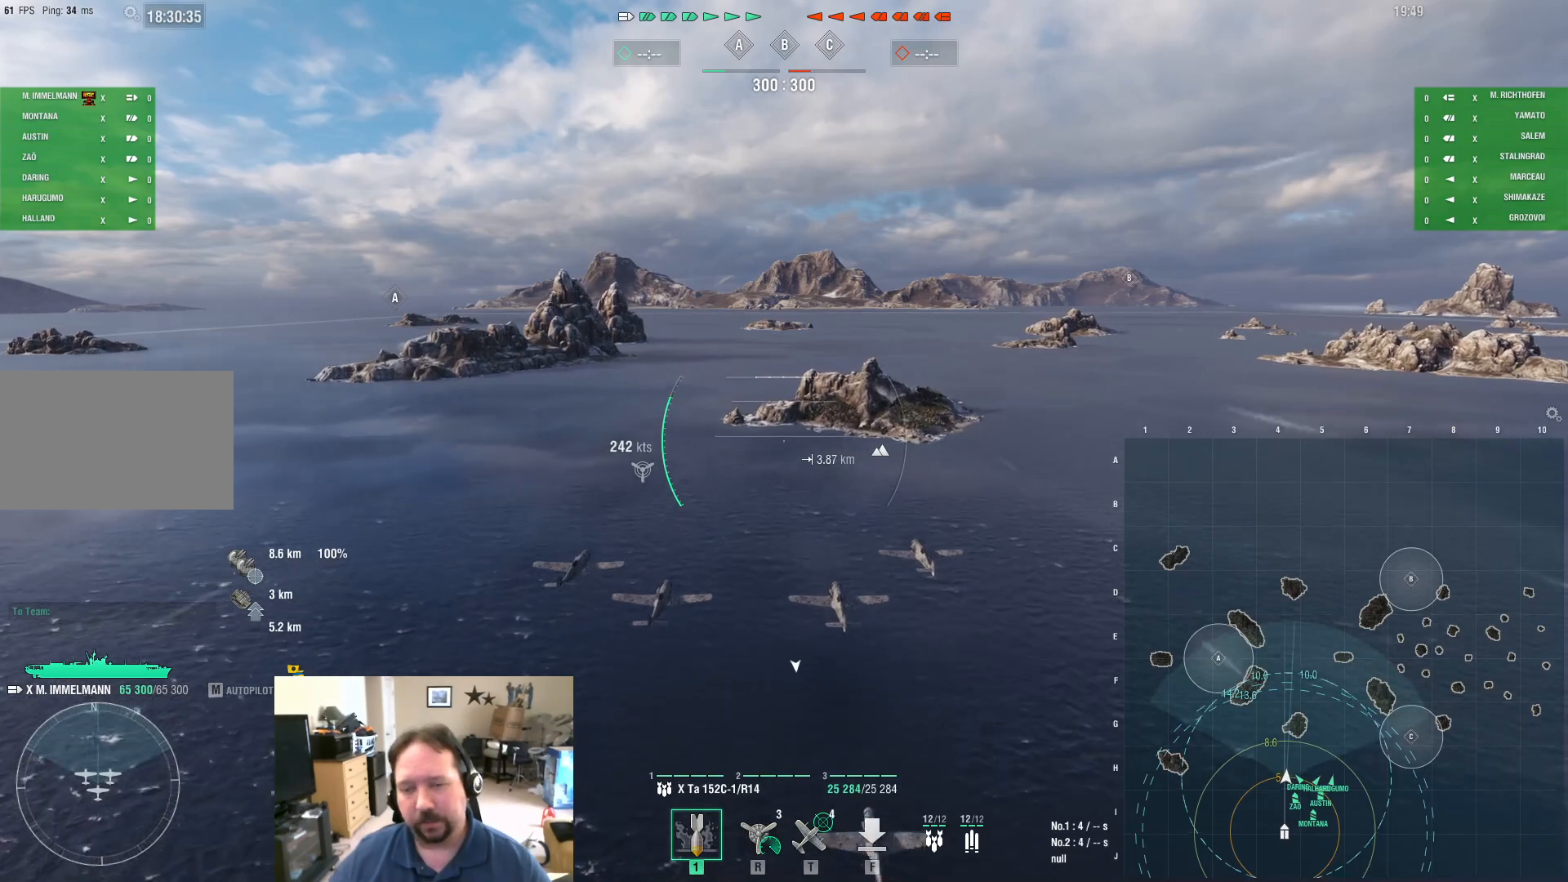
{"keys": ["w"], "mouse": [], "mouse_move": "still", "events": []}
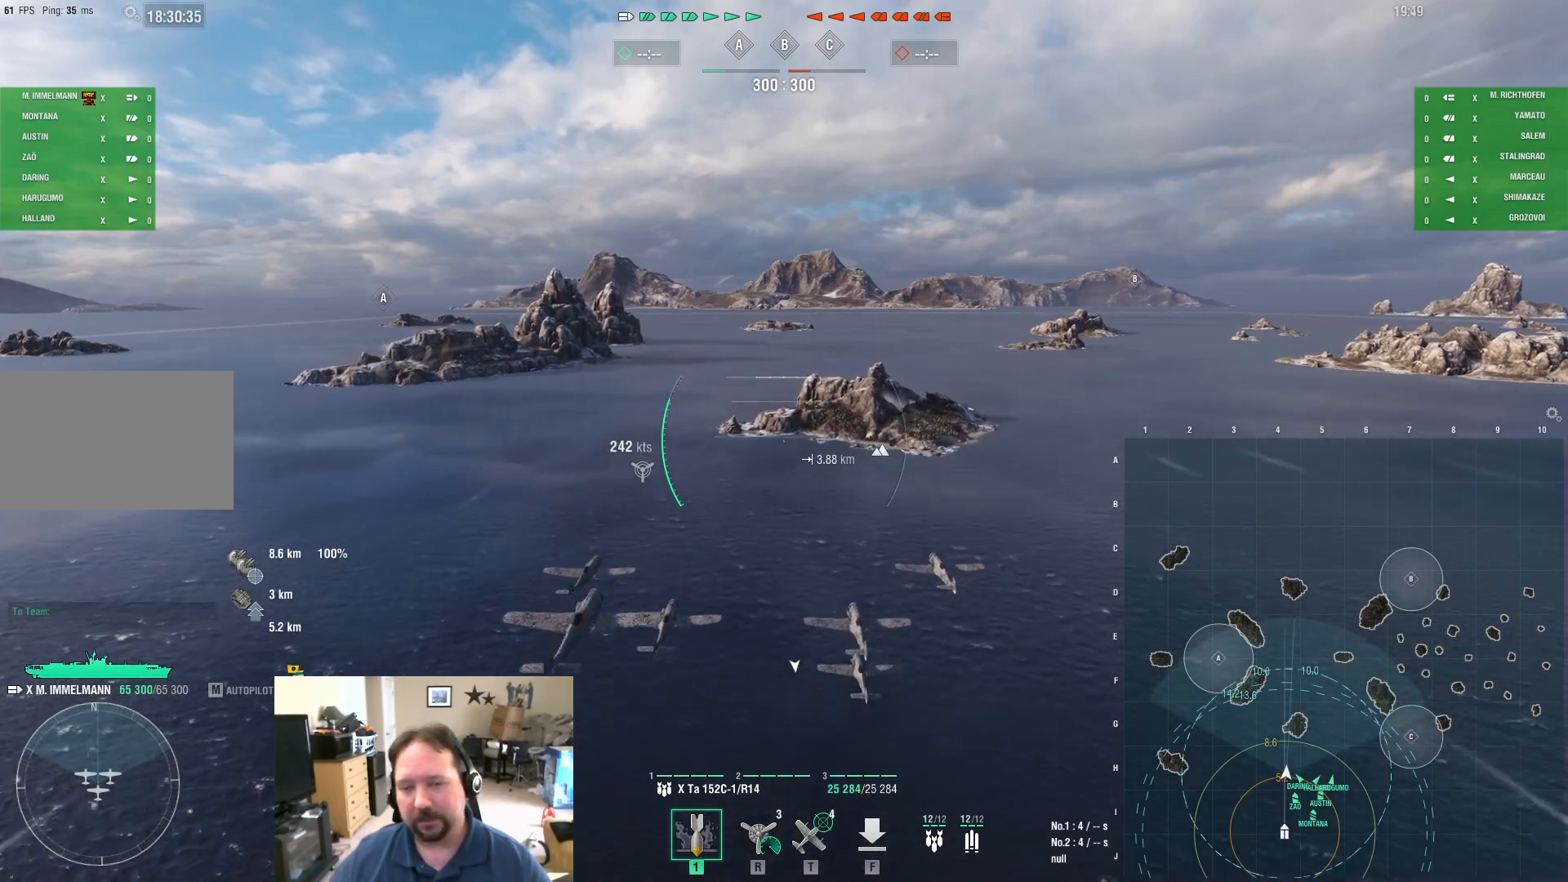
{"keys": ["w"], "mouse": [], "mouse_move": "still", "events": []}
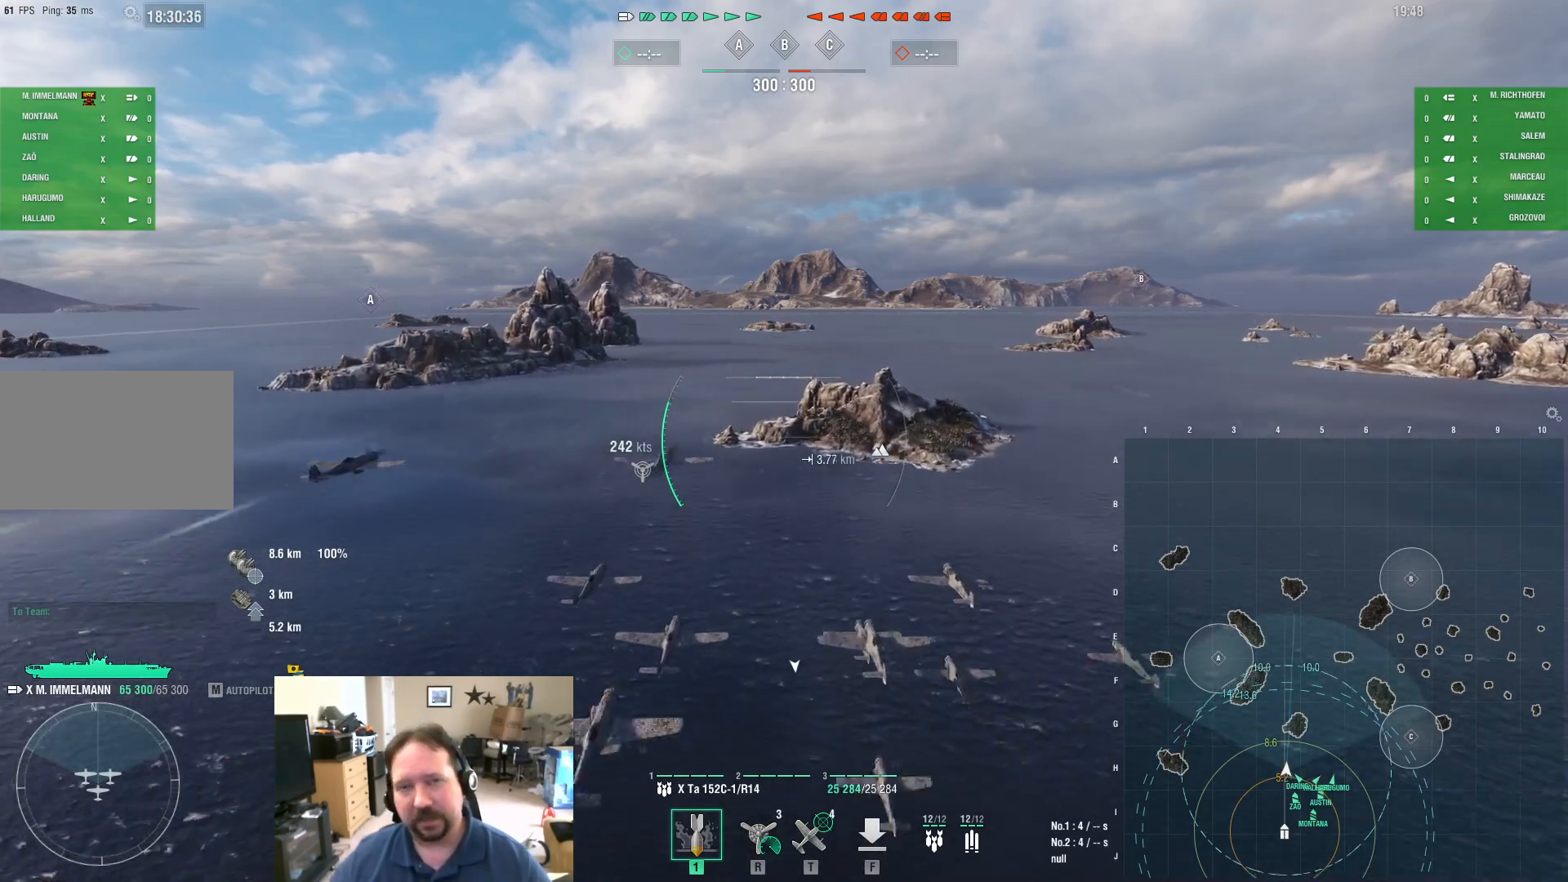
{"keys": ["w"], "mouse": [], "mouse_move": "still", "events": []}
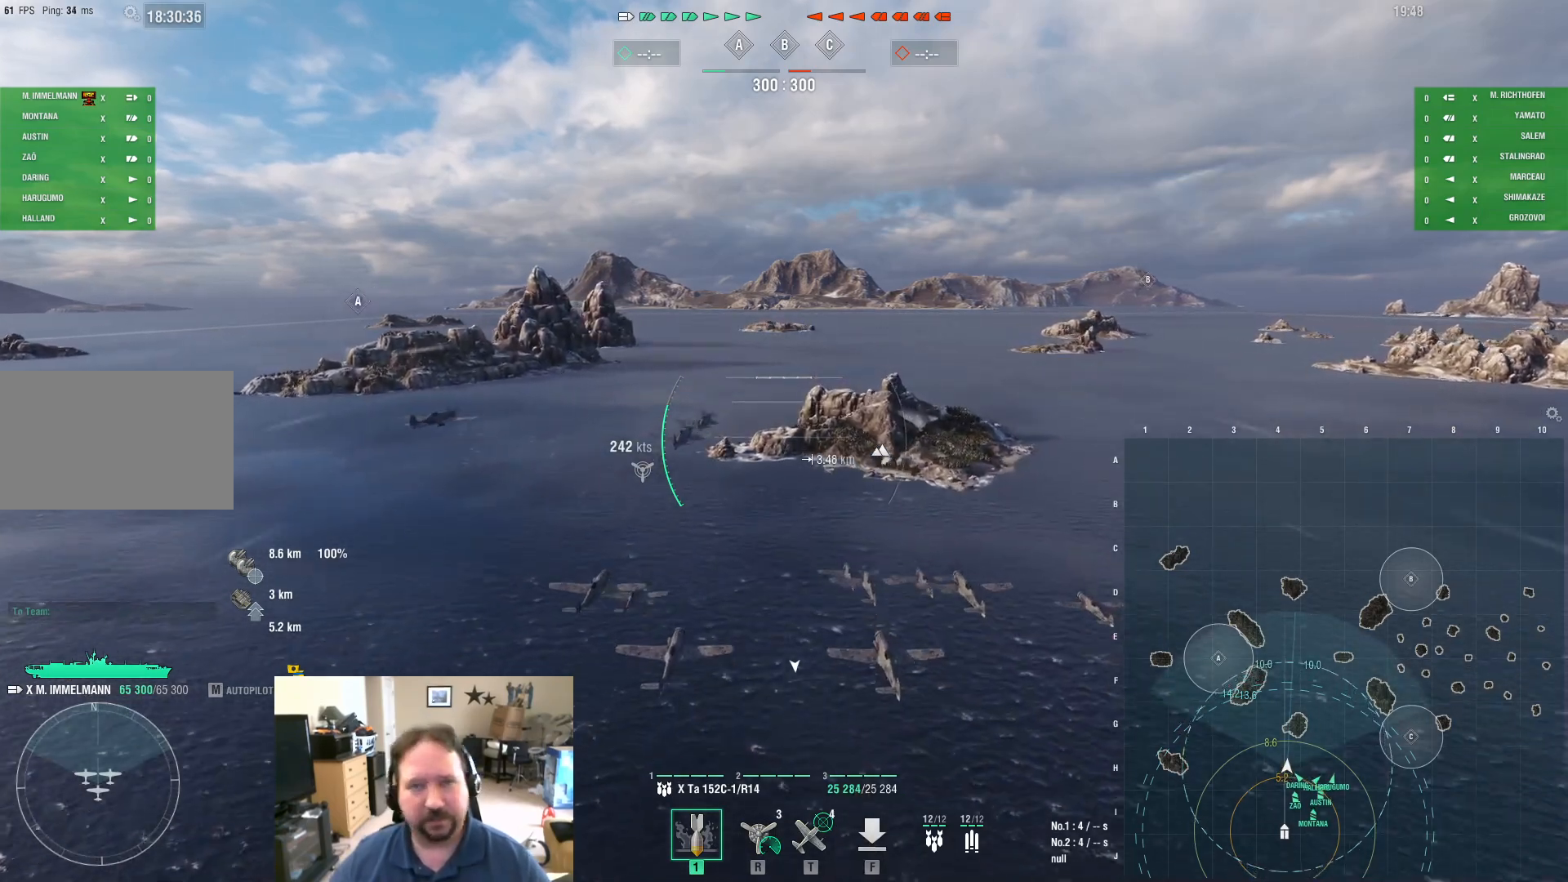
{"keys": ["w"], "mouse": [], "mouse_move": "still", "events": []}
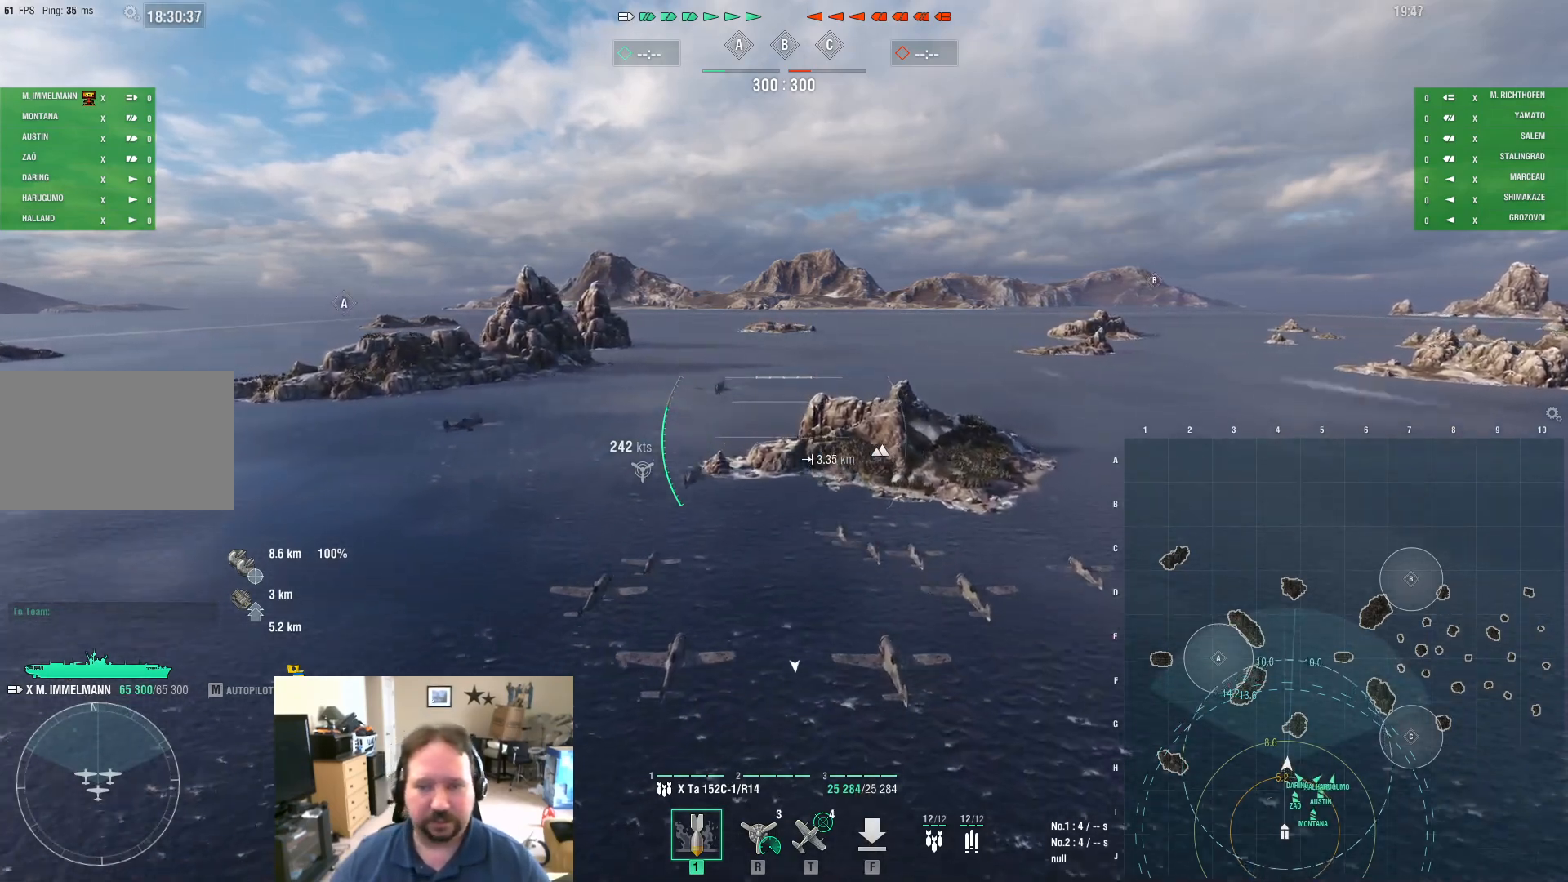
{"keys": ["w"], "mouse": [], "mouse_move": "still", "events": []}
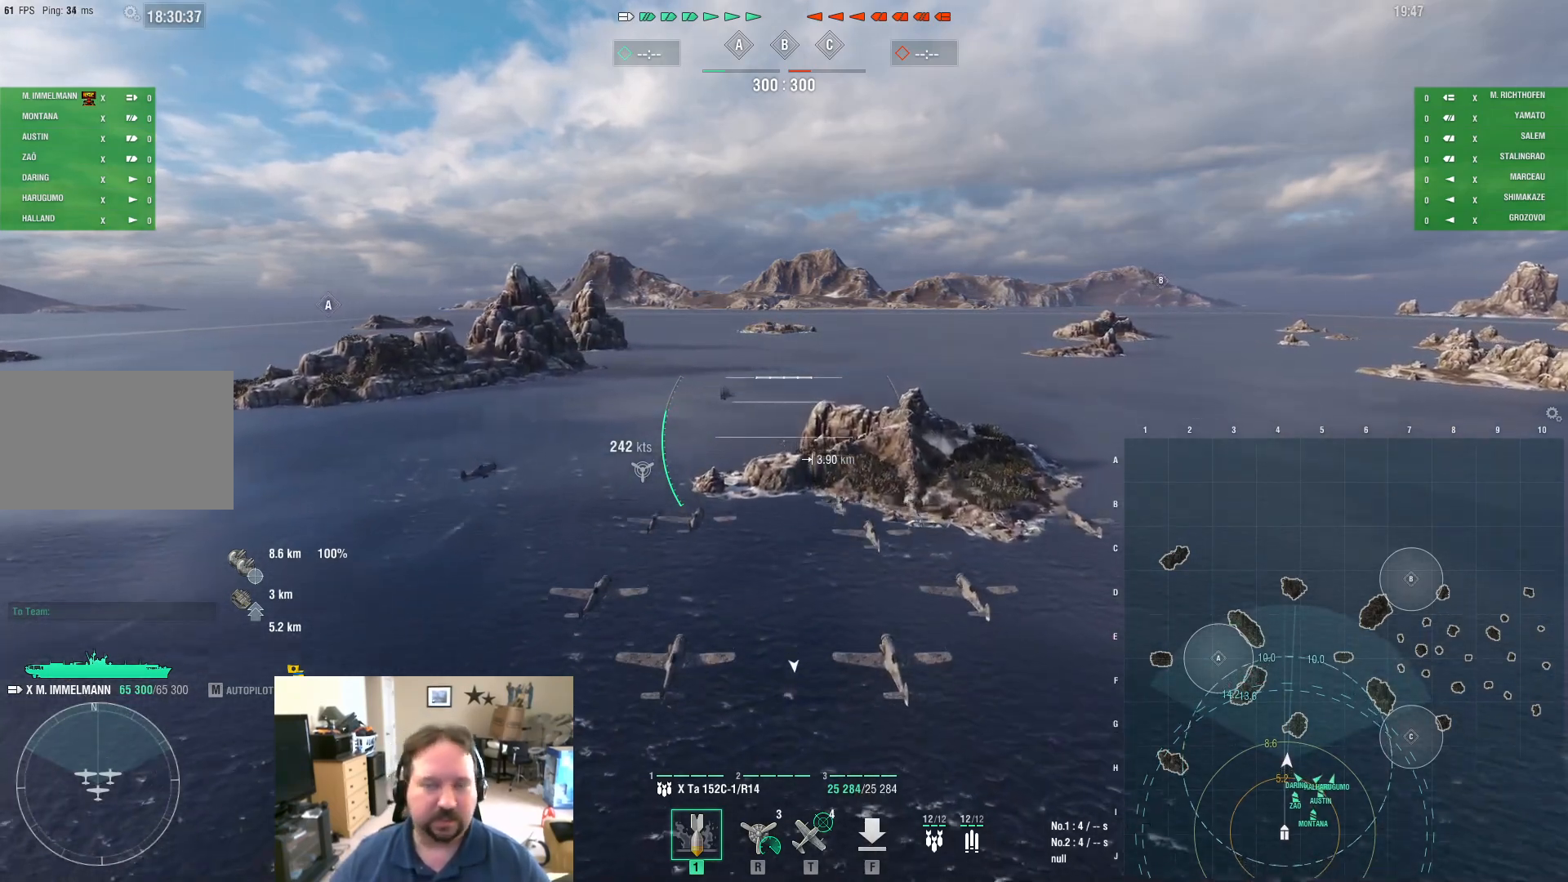
{"keys": ["w"], "mouse": [], "mouse_move": "still", "events": []}
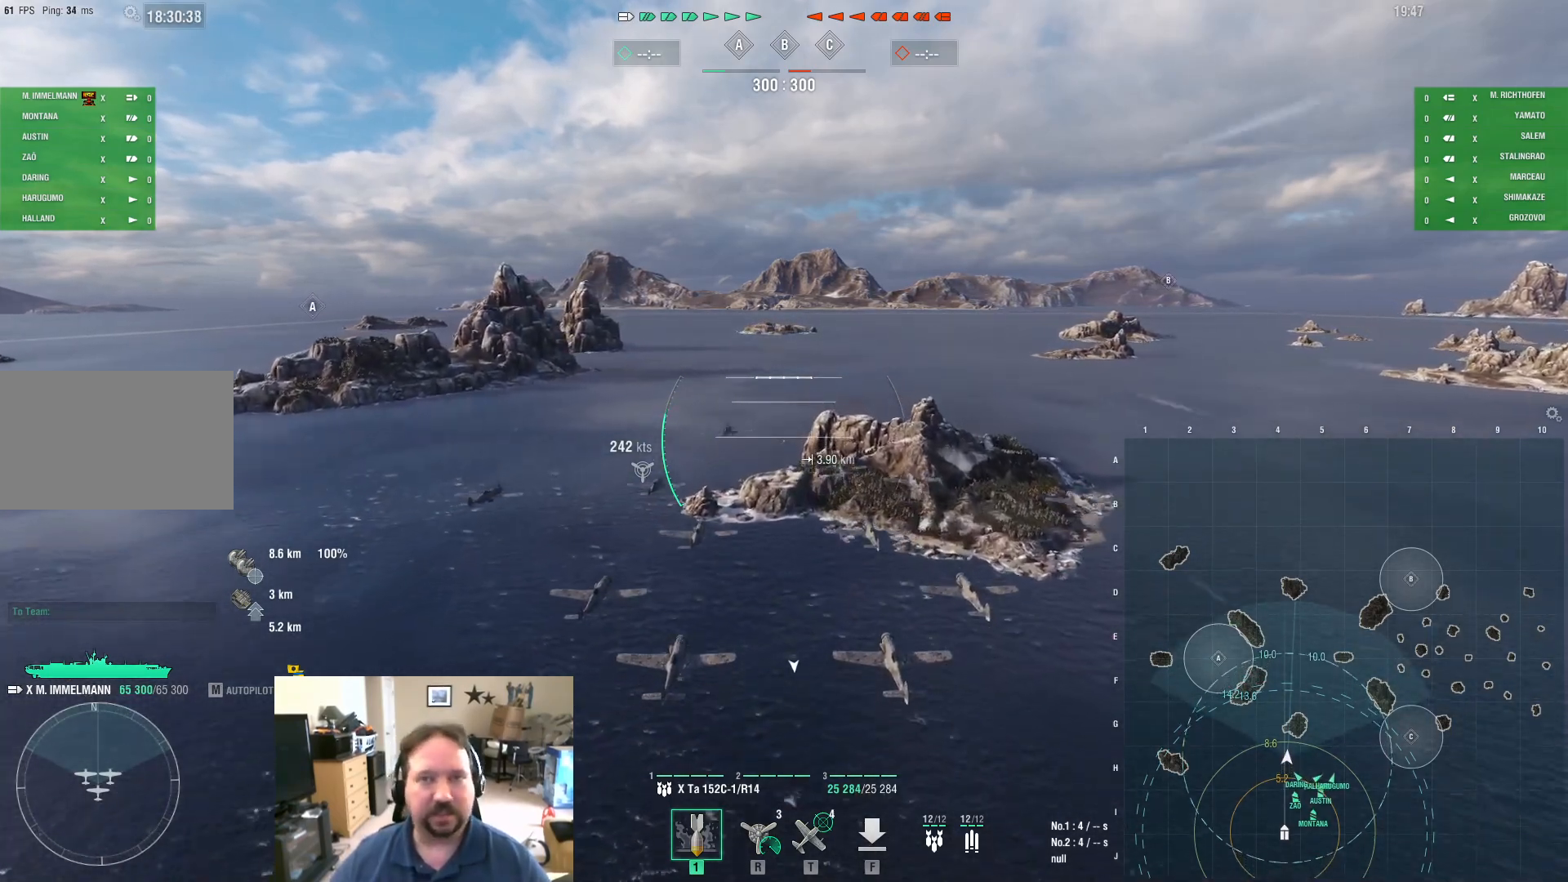
{"keys": ["w"], "mouse": [], "mouse_move": "still", "events": []}